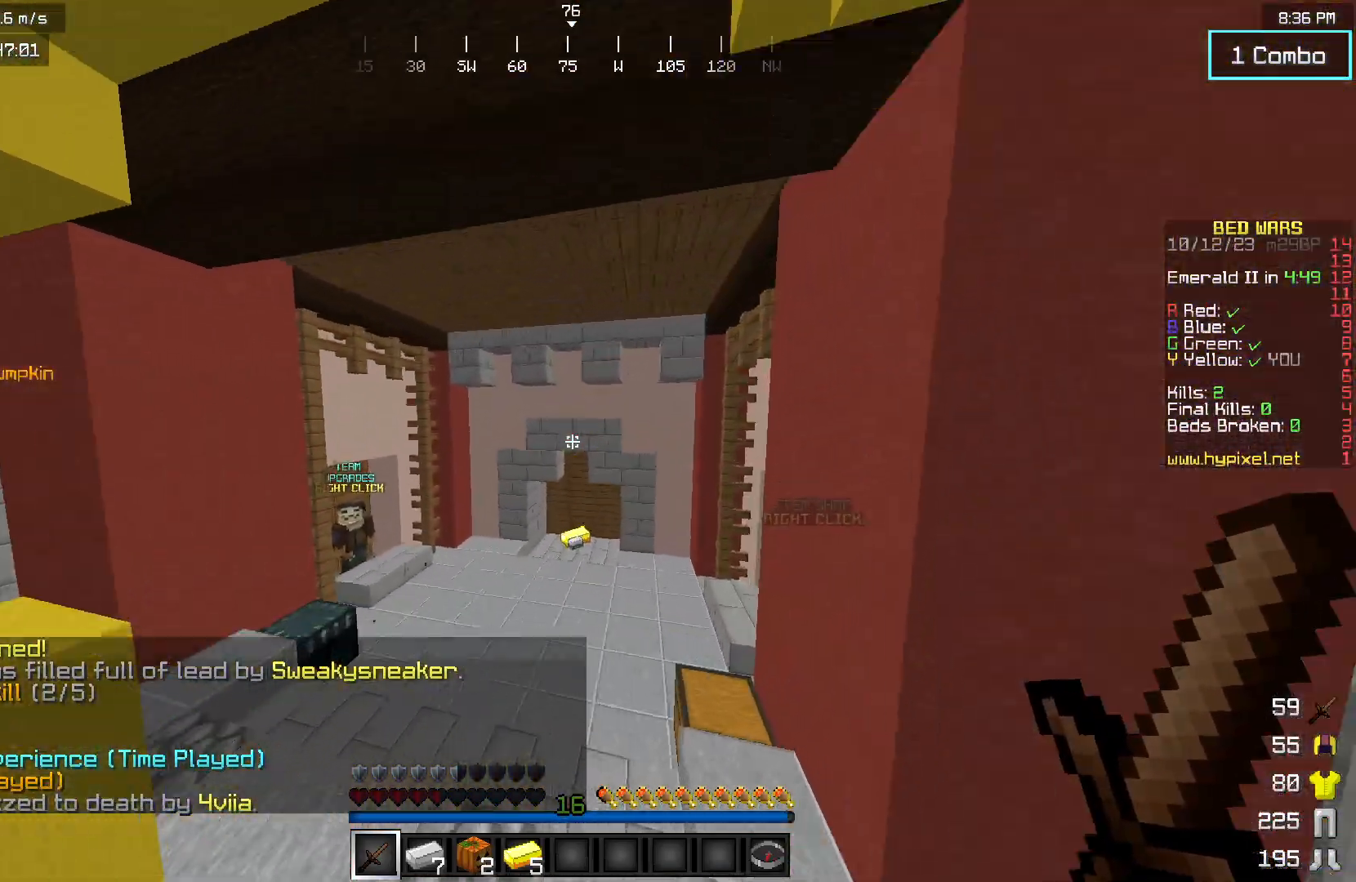
Gameplay with keyboard and mouse; each line is a JSON object with the keys and mouse buttons held at the frame after it. "events" lists presses ("down") and releases ("up") of "a", "d", "s", "w", "mouse_left" and "mouse_right" between this image and that frame as [ms after this image, input, new state], when the widget could be followed in between. "mouse_left", "mouse_right" = the "left", "right" buttons of the "mouse" list. No other keys are recorded. Fast repeated clicks can show as one long hold. Mouse movement is not recorded.
{"keys": ["w"], "mouse": [], "events": []}
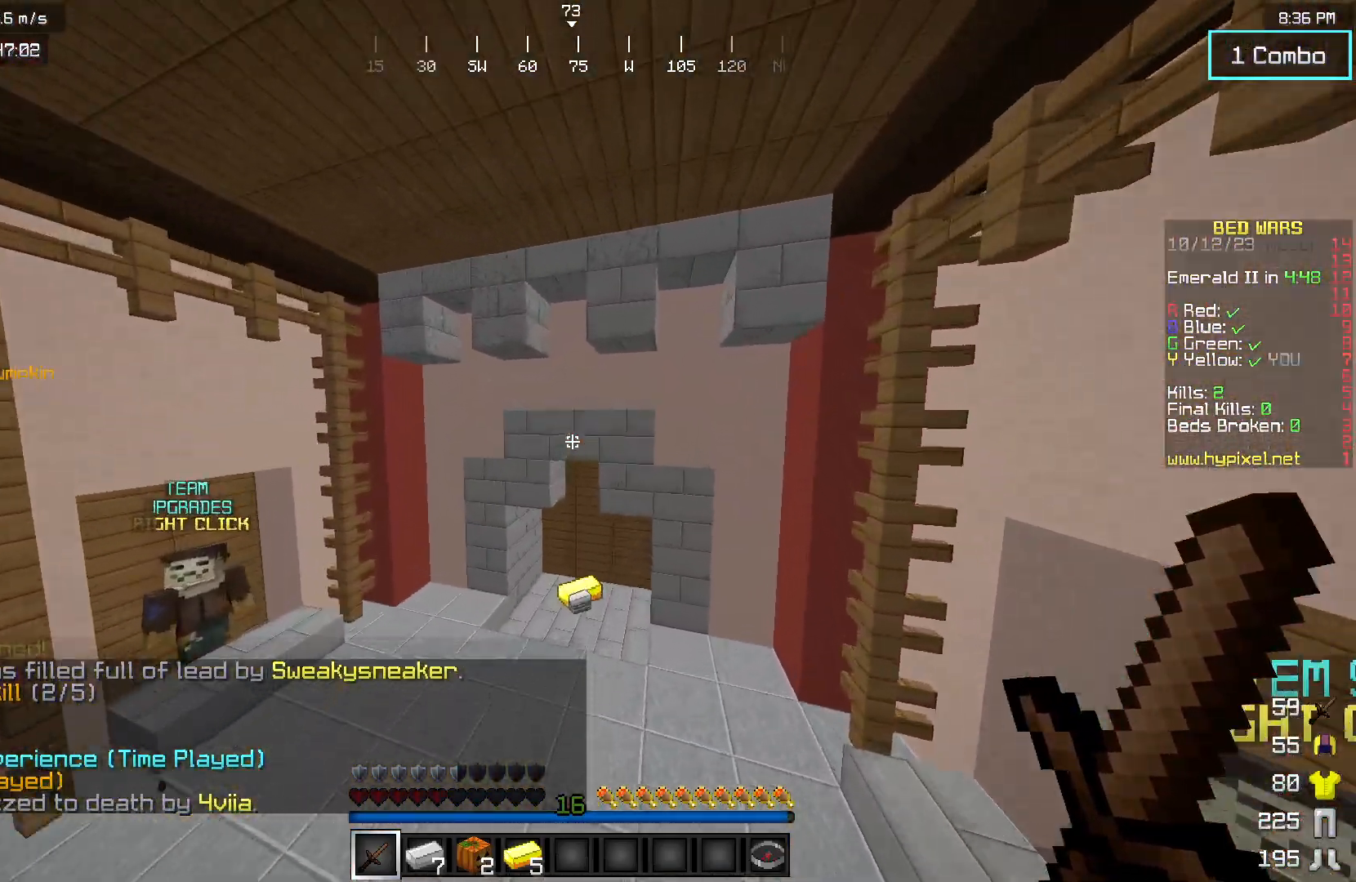
{"keys": ["w"], "mouse": ["right"], "events": [[467, "mouse_right", "down"]]}
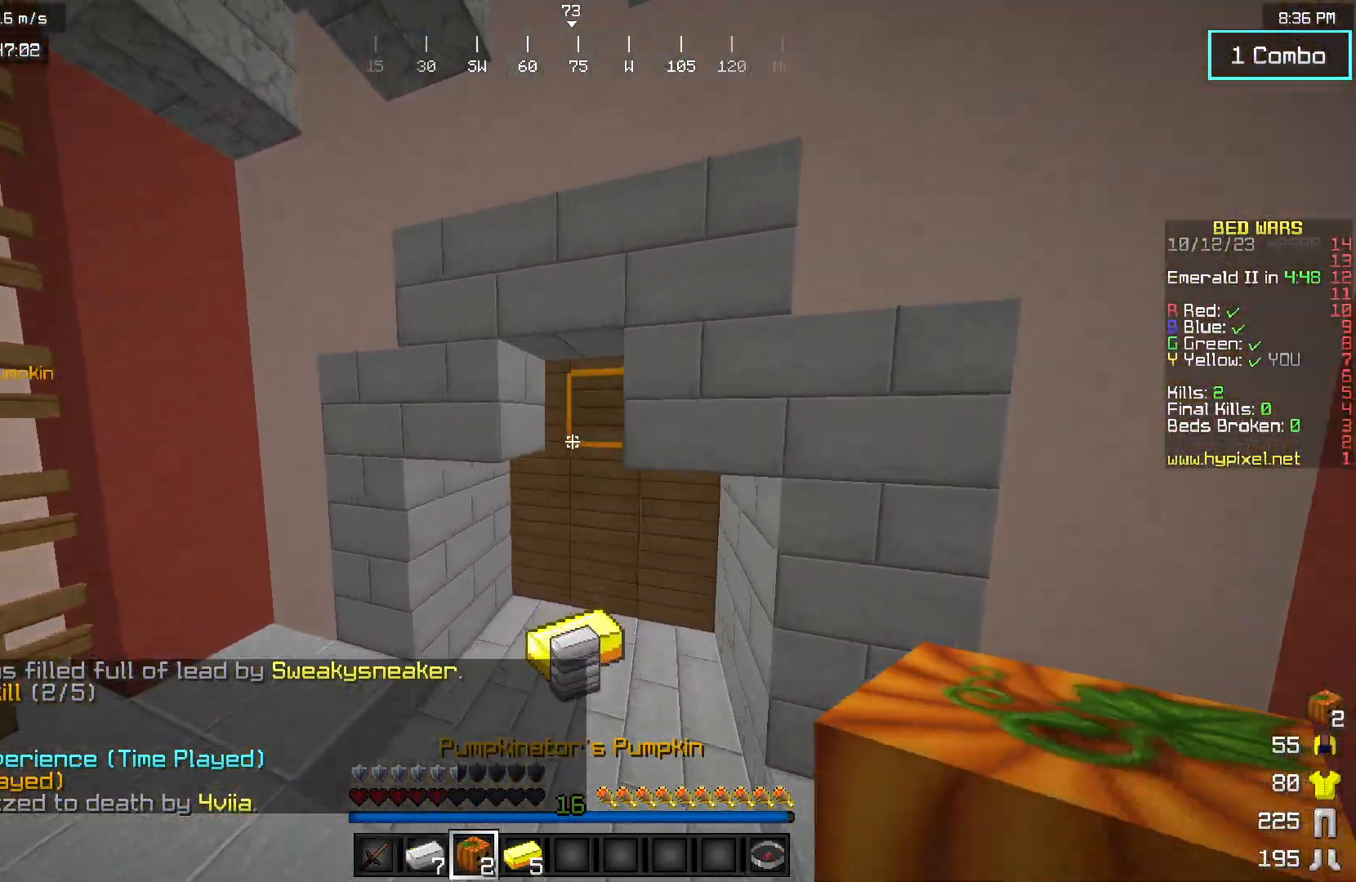
{"keys": ["w"], "mouse": ["right"], "events": []}
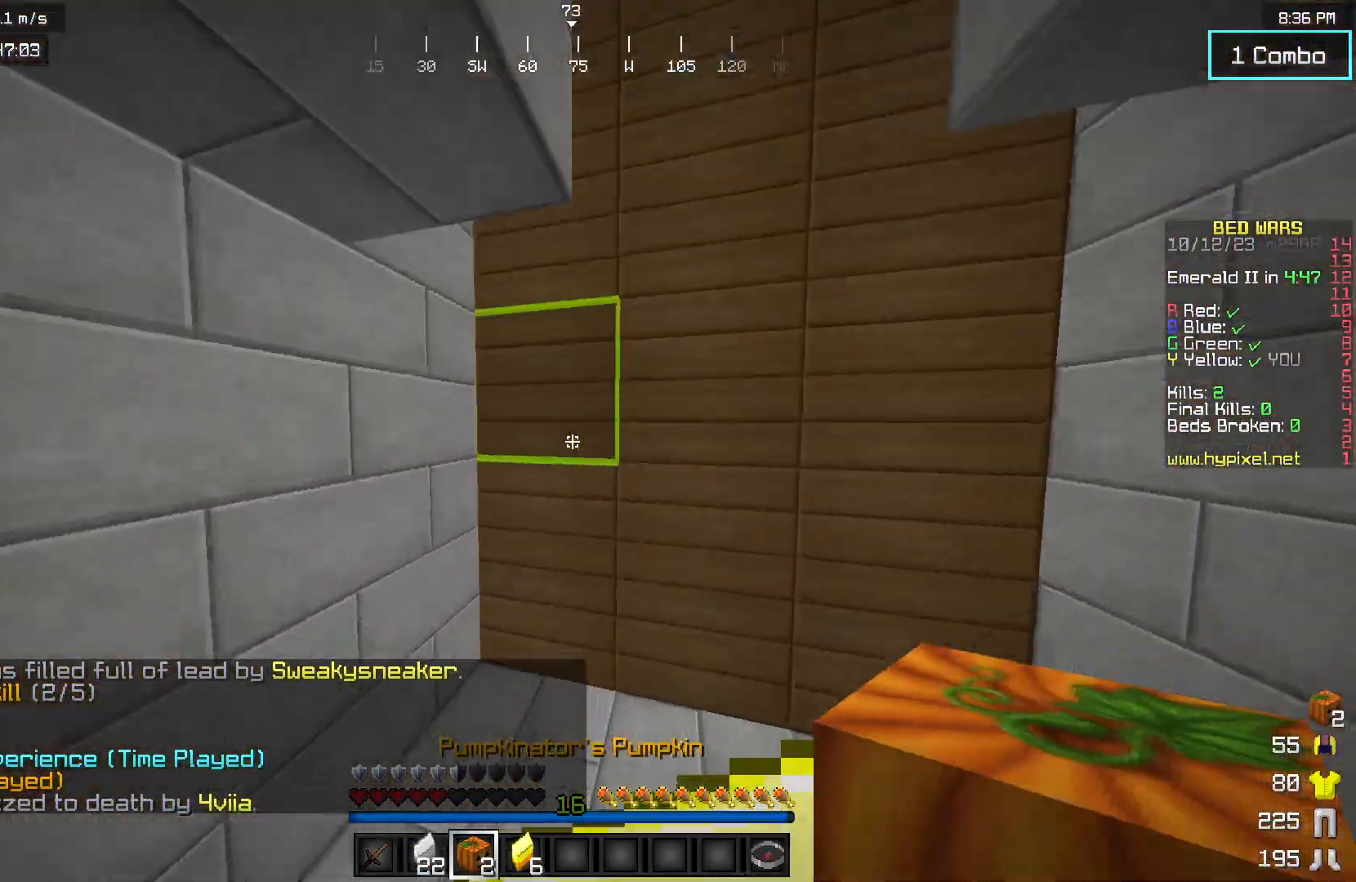
{"keys": ["w"], "mouse": ["right"], "events": [[283, "mouse_right", "up"], [350, "mouse_right", "down"]]}
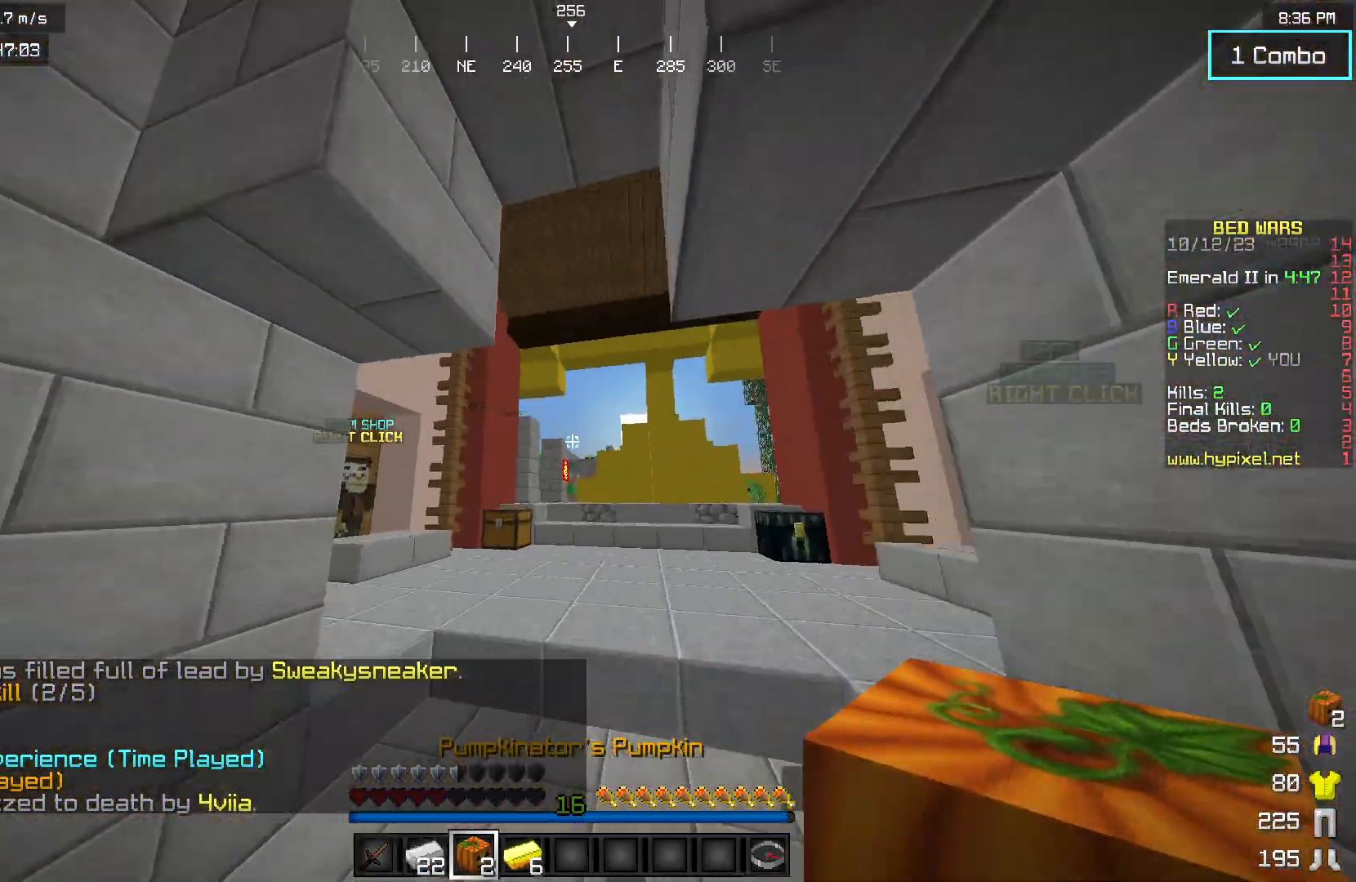
{"keys": ["w"], "mouse": [], "events": [[33, "mouse_right", "up"], [100, "mouse_right", "down"], [200, "mouse_right", "up"]]}
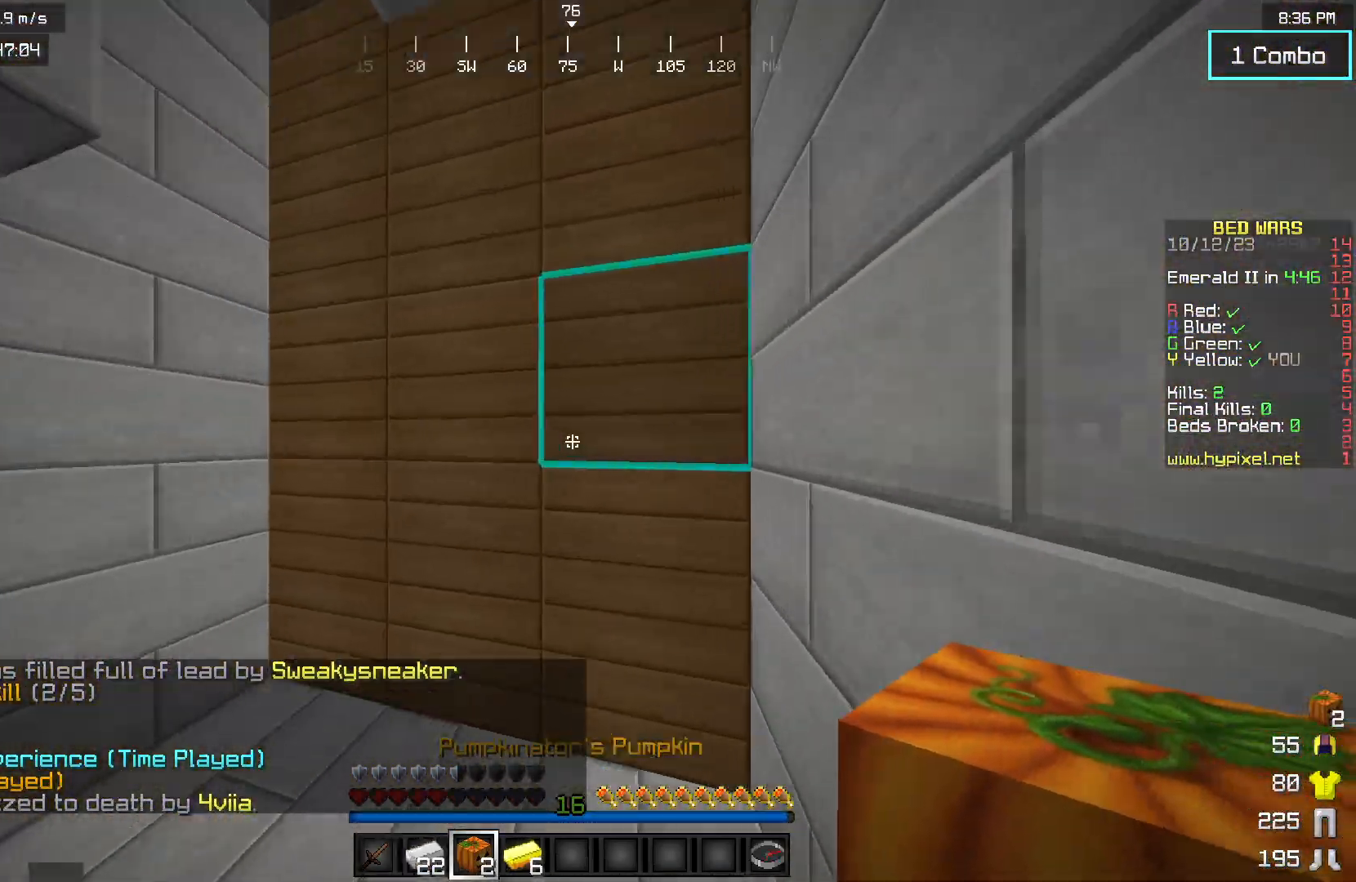
{"keys": ["a", "w"], "mouse": [], "events": [[100, "a", "down"]]}
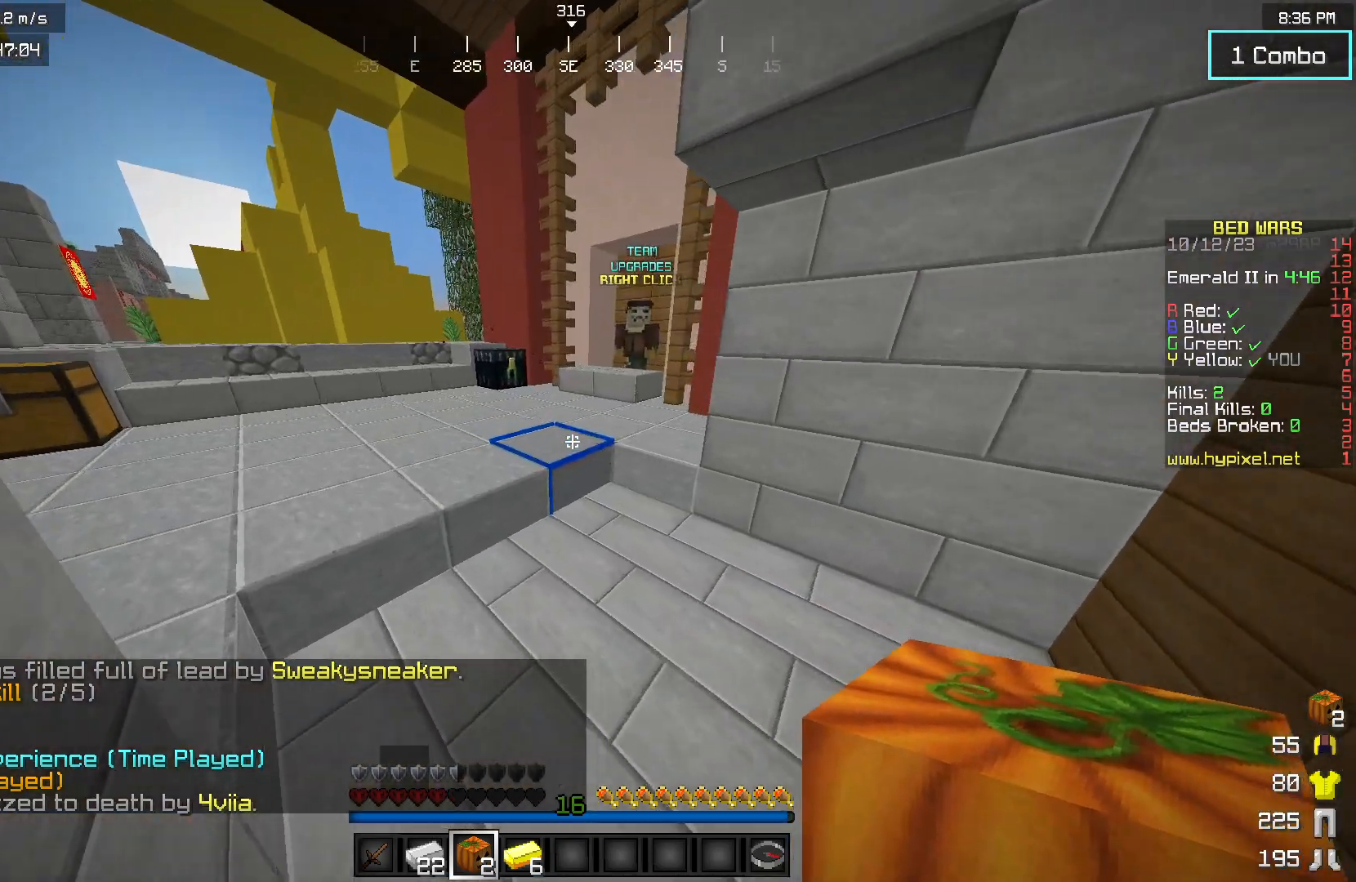
{"keys": ["d"], "mouse": [], "events": [[233, "d", "down"], [283, "a", "up"], [350, "w", "up"]]}
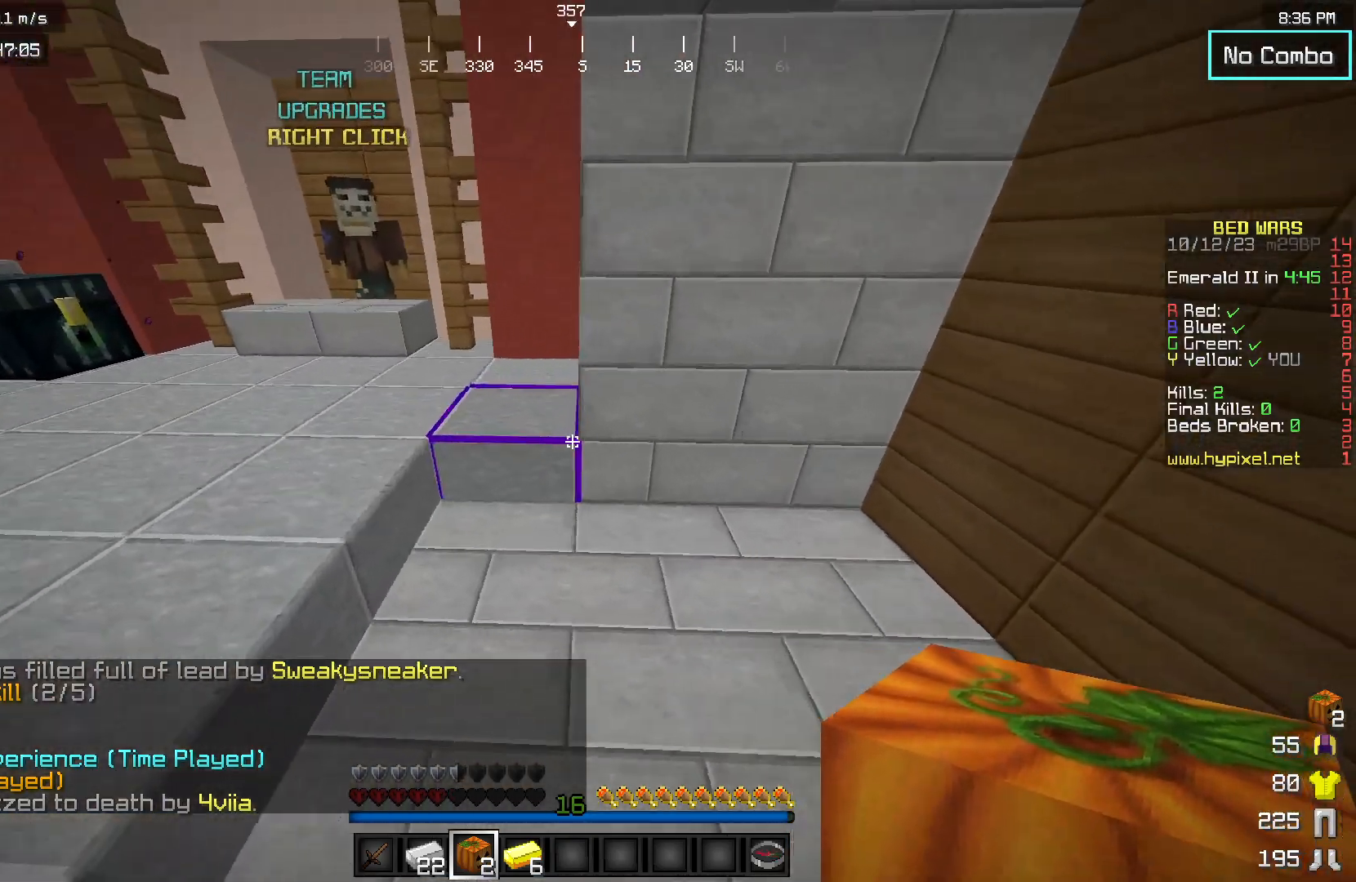
{"keys": [], "mouse": [], "events": [[333, "d", "up"]]}
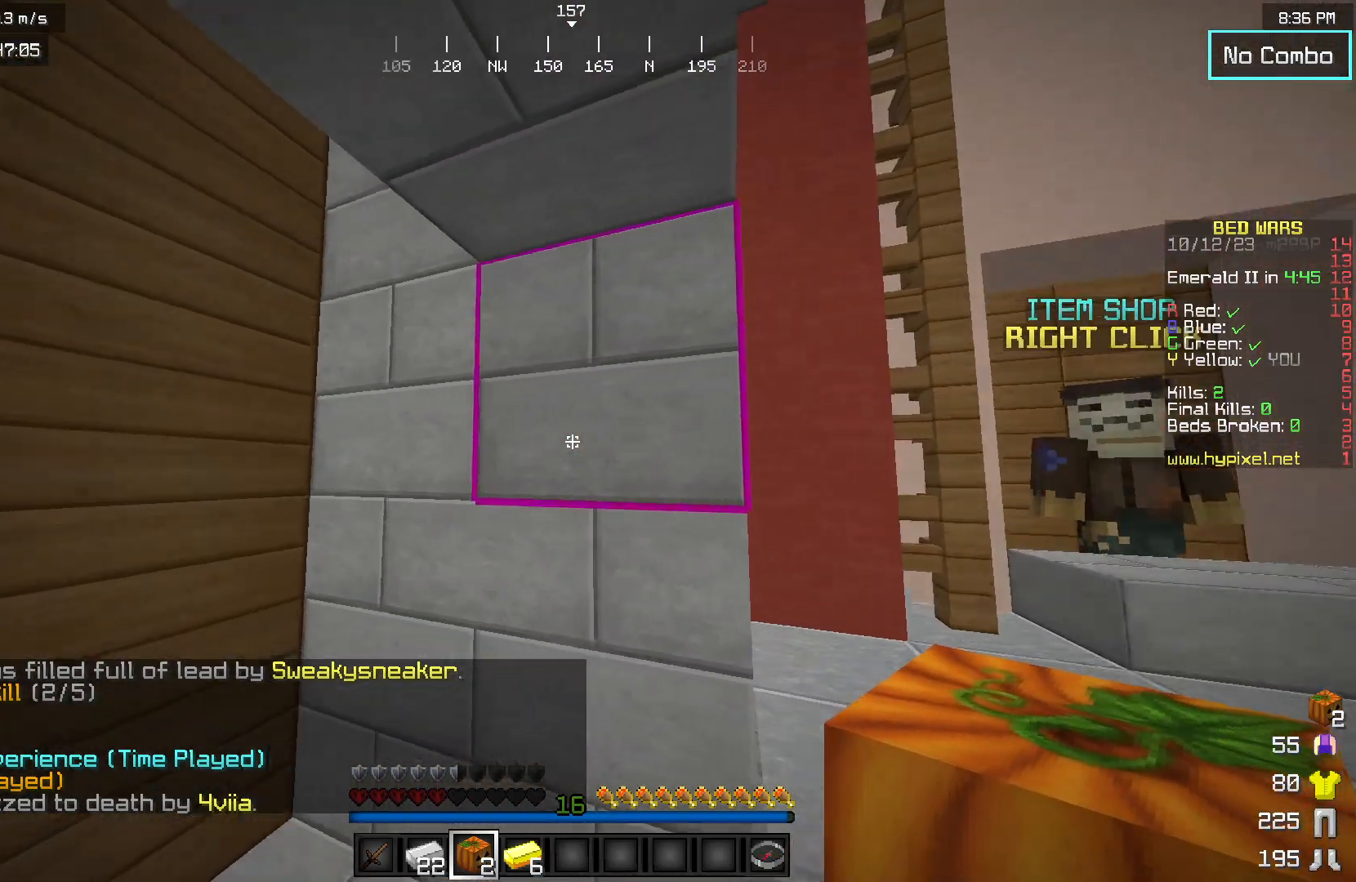
{"keys": [], "mouse": [], "events": []}
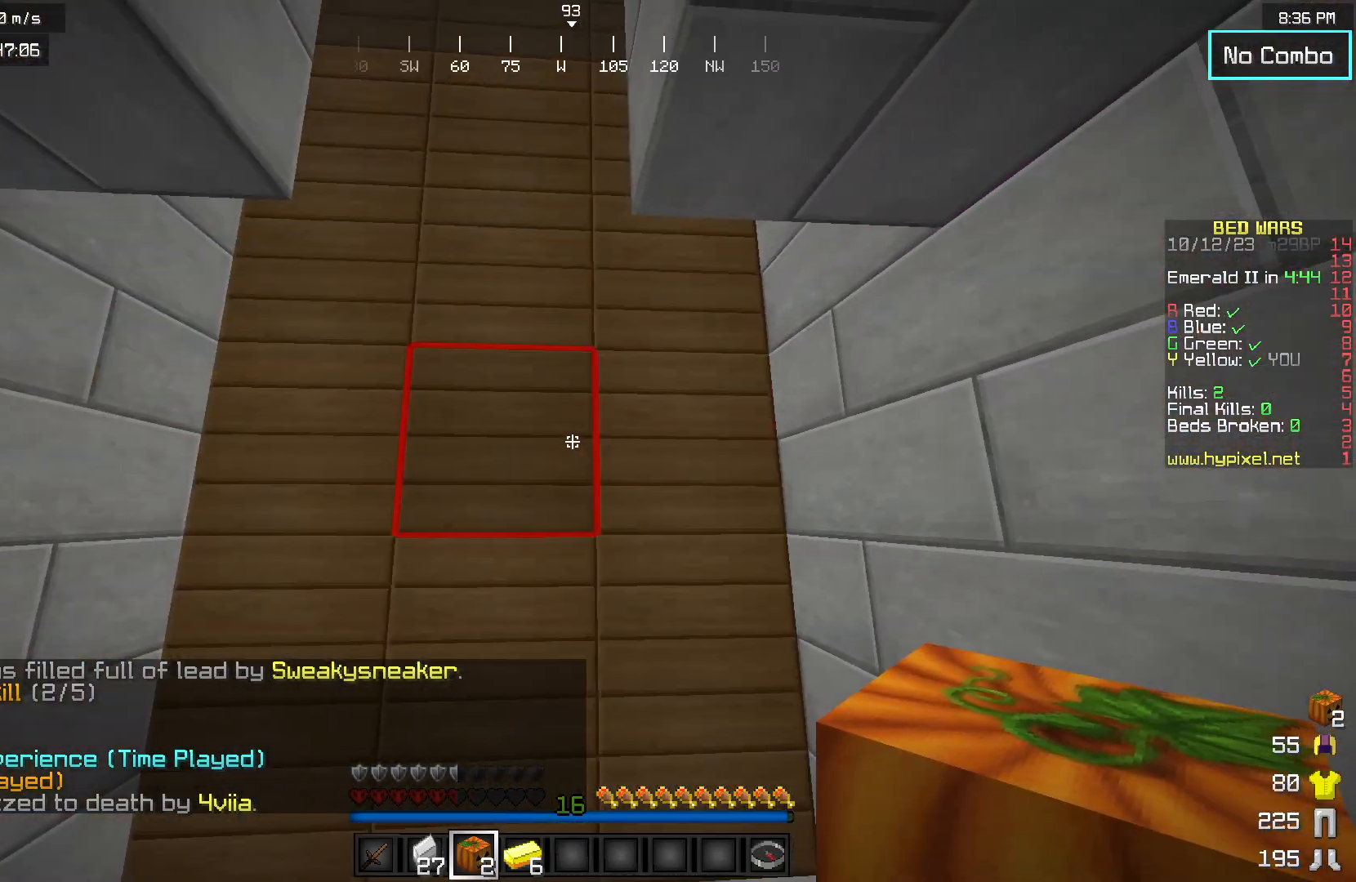
{"keys": [], "mouse": [], "events": []}
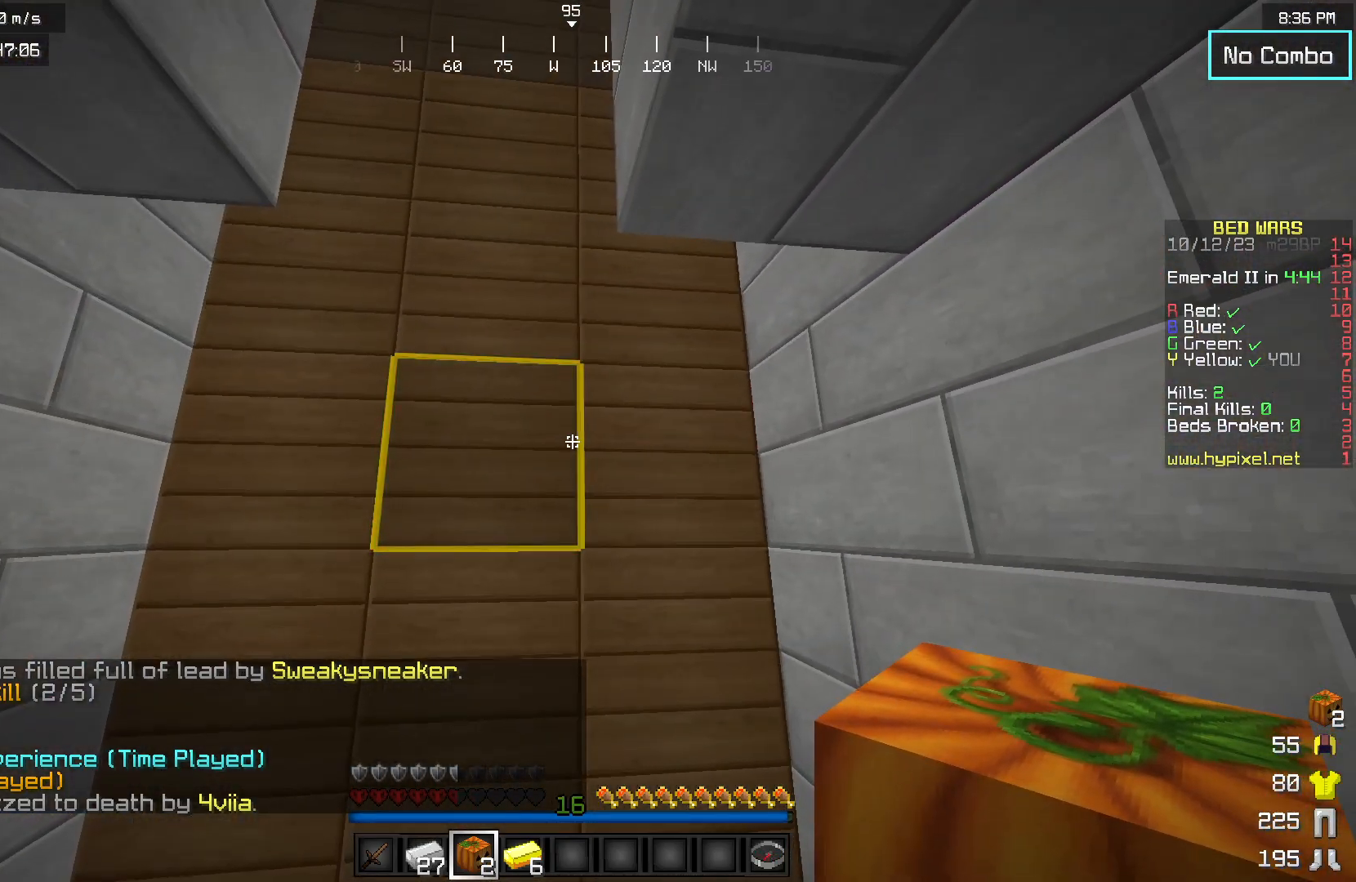
{"keys": [], "mouse": [], "events": []}
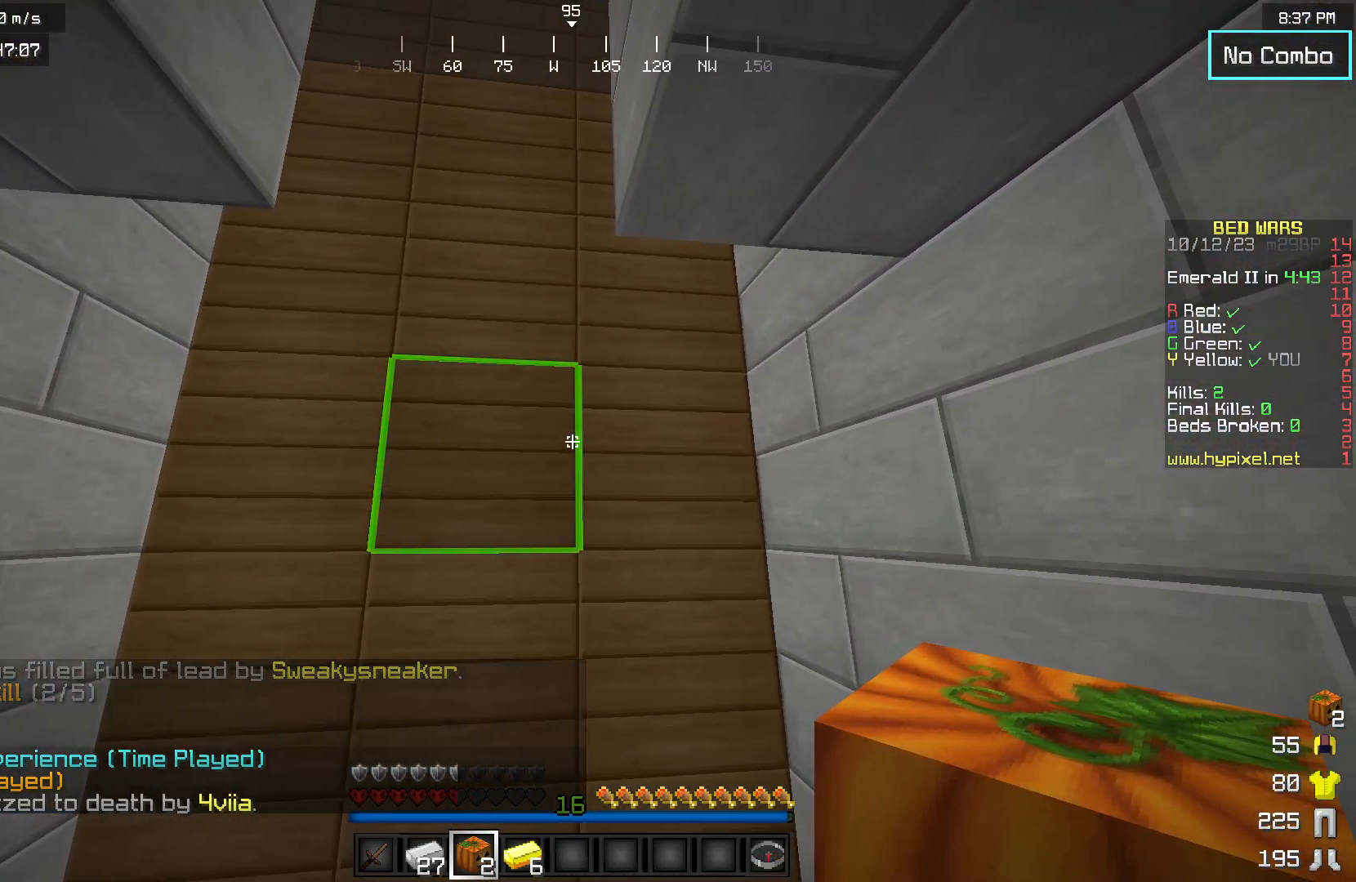
{"keys": [], "mouse": [], "events": []}
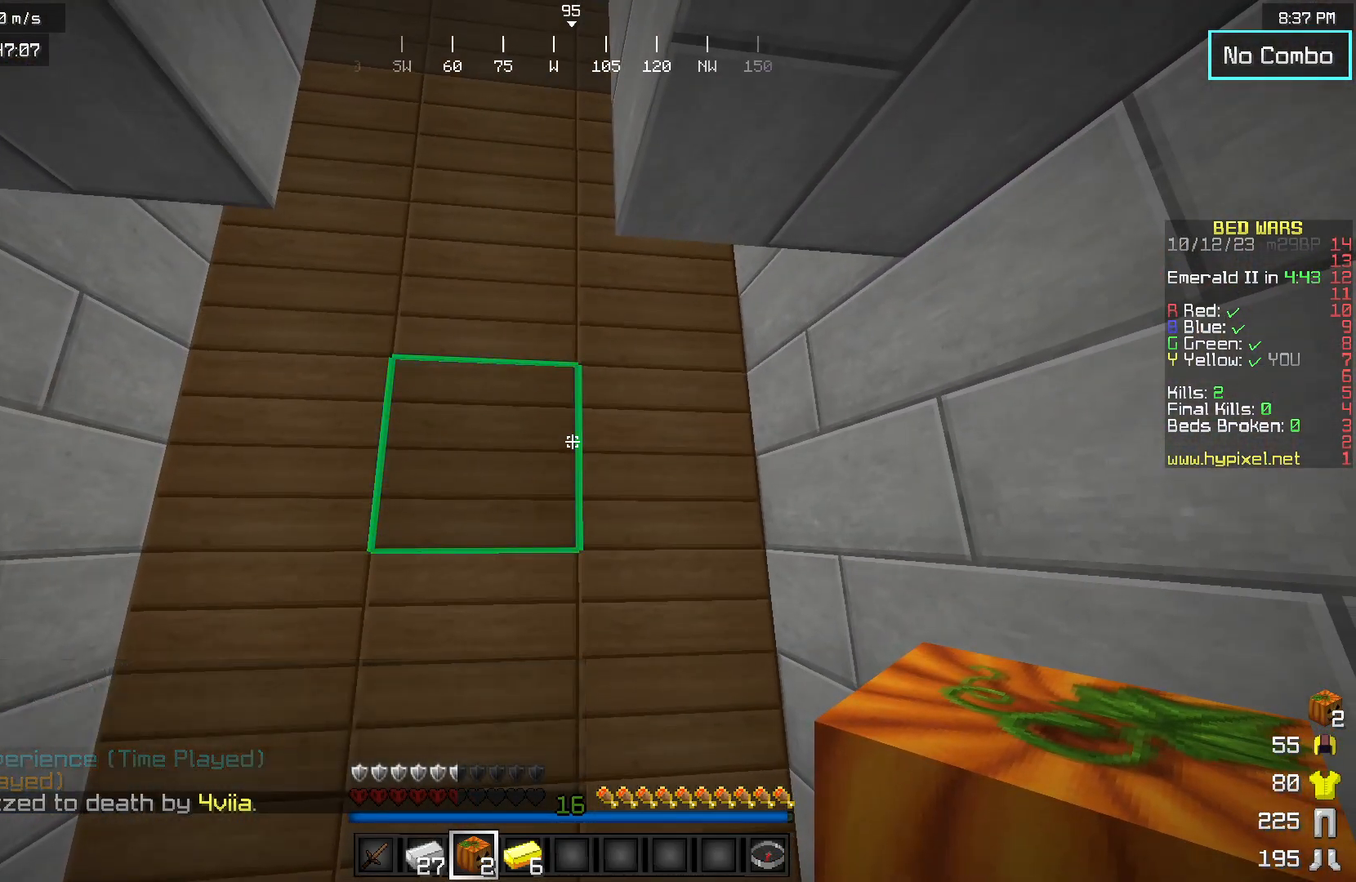
{"keys": [], "mouse": [], "events": []}
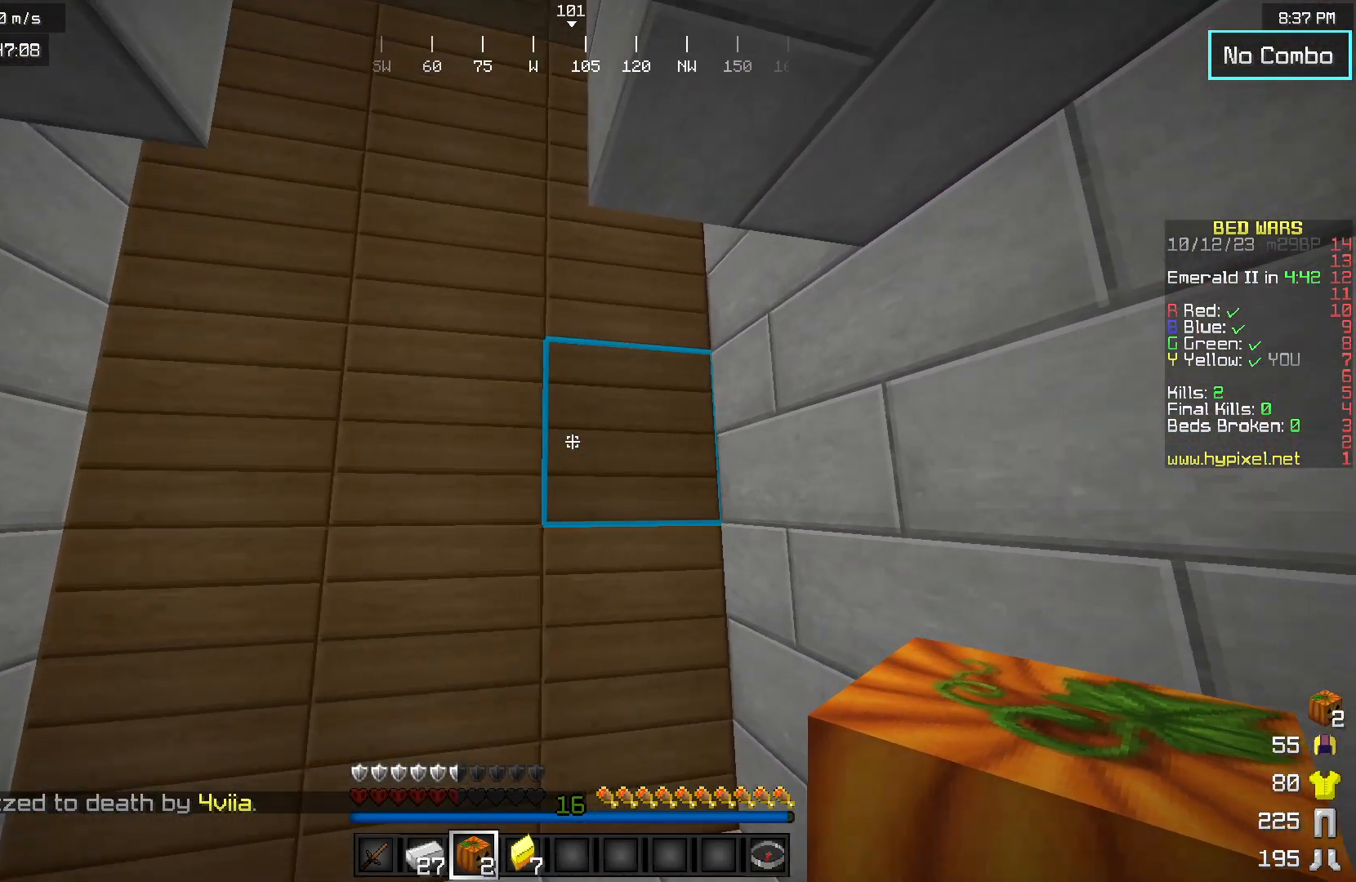
{"keys": ["a"], "mouse": [], "events": [[33, "a", "down"]]}
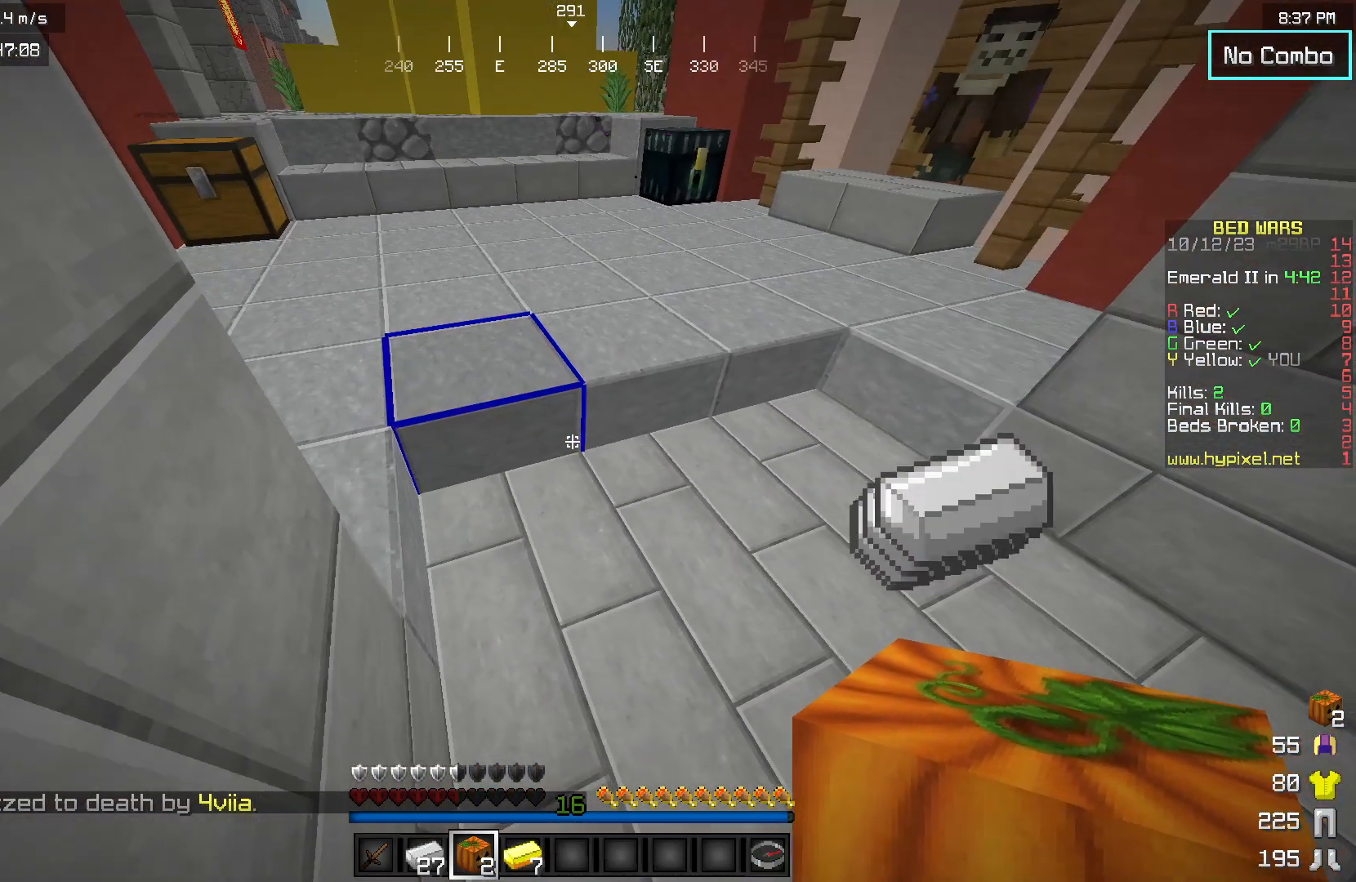
{"keys": ["s"], "mouse": [], "events": [[17, "s", "down"], [50, "a", "up"]]}
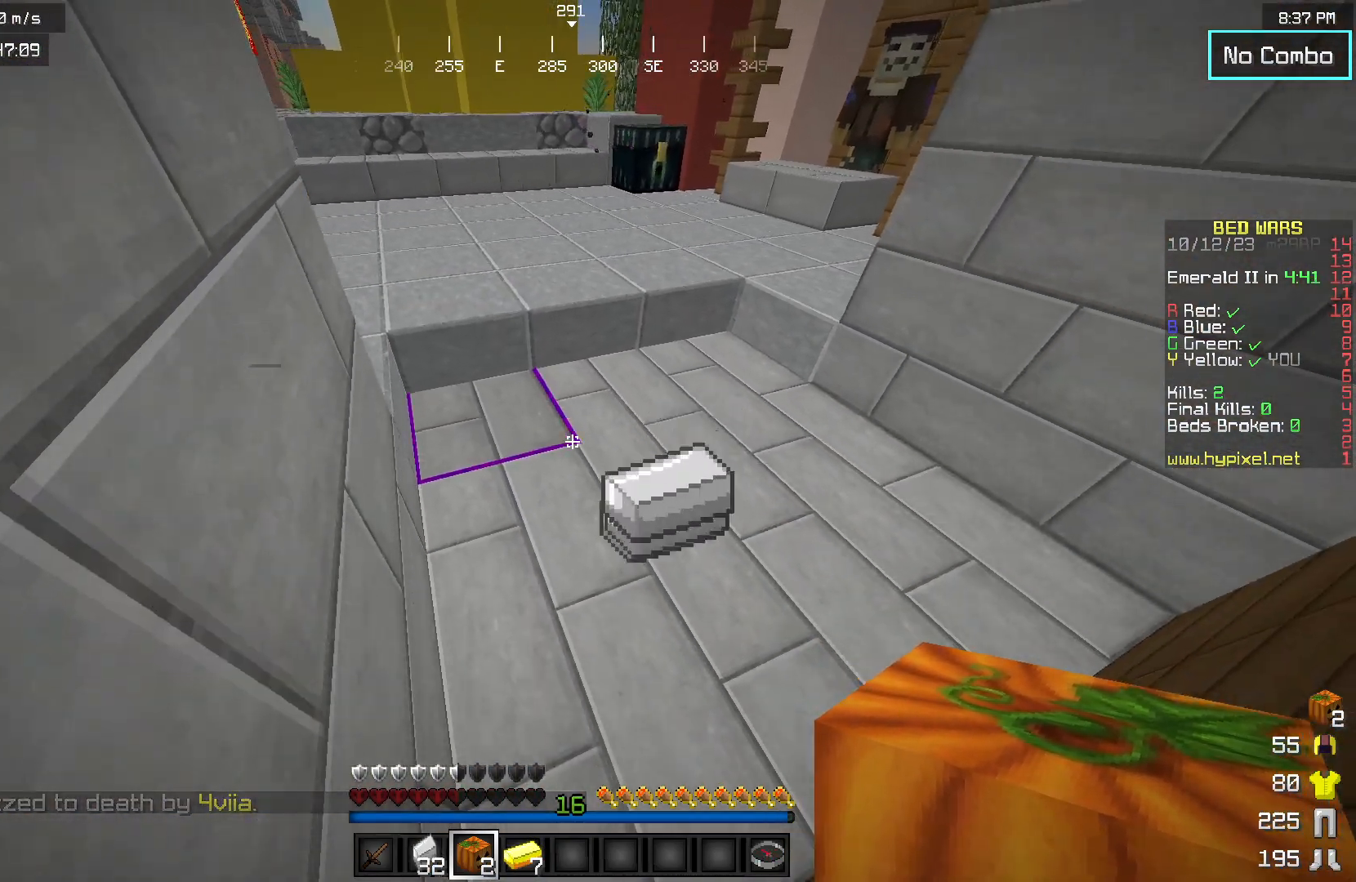
{"keys": ["s"], "mouse": [], "events": []}
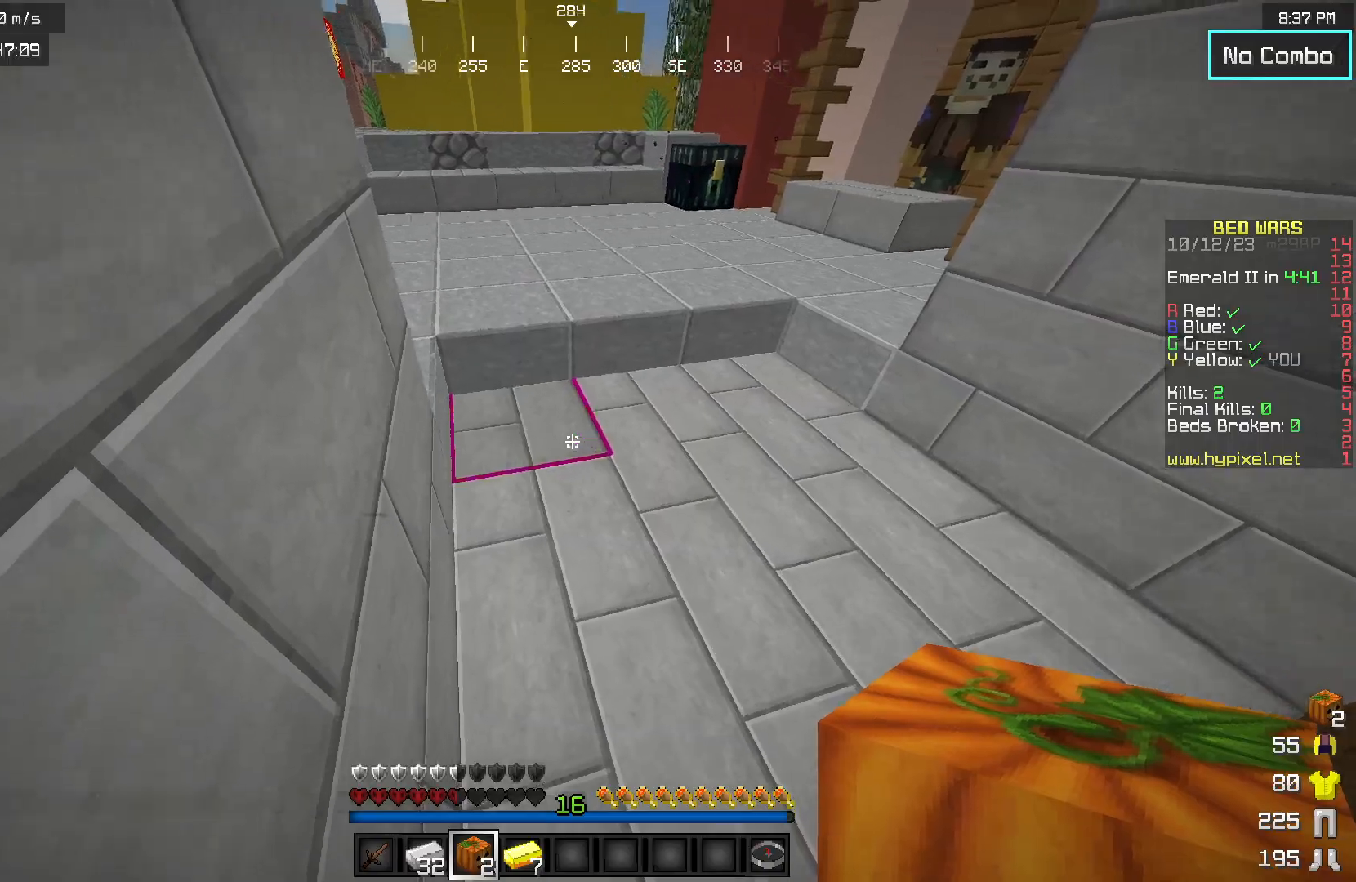
{"keys": ["s"], "mouse": [], "events": [[100, "d", "down"], [500, "d", "up"]]}
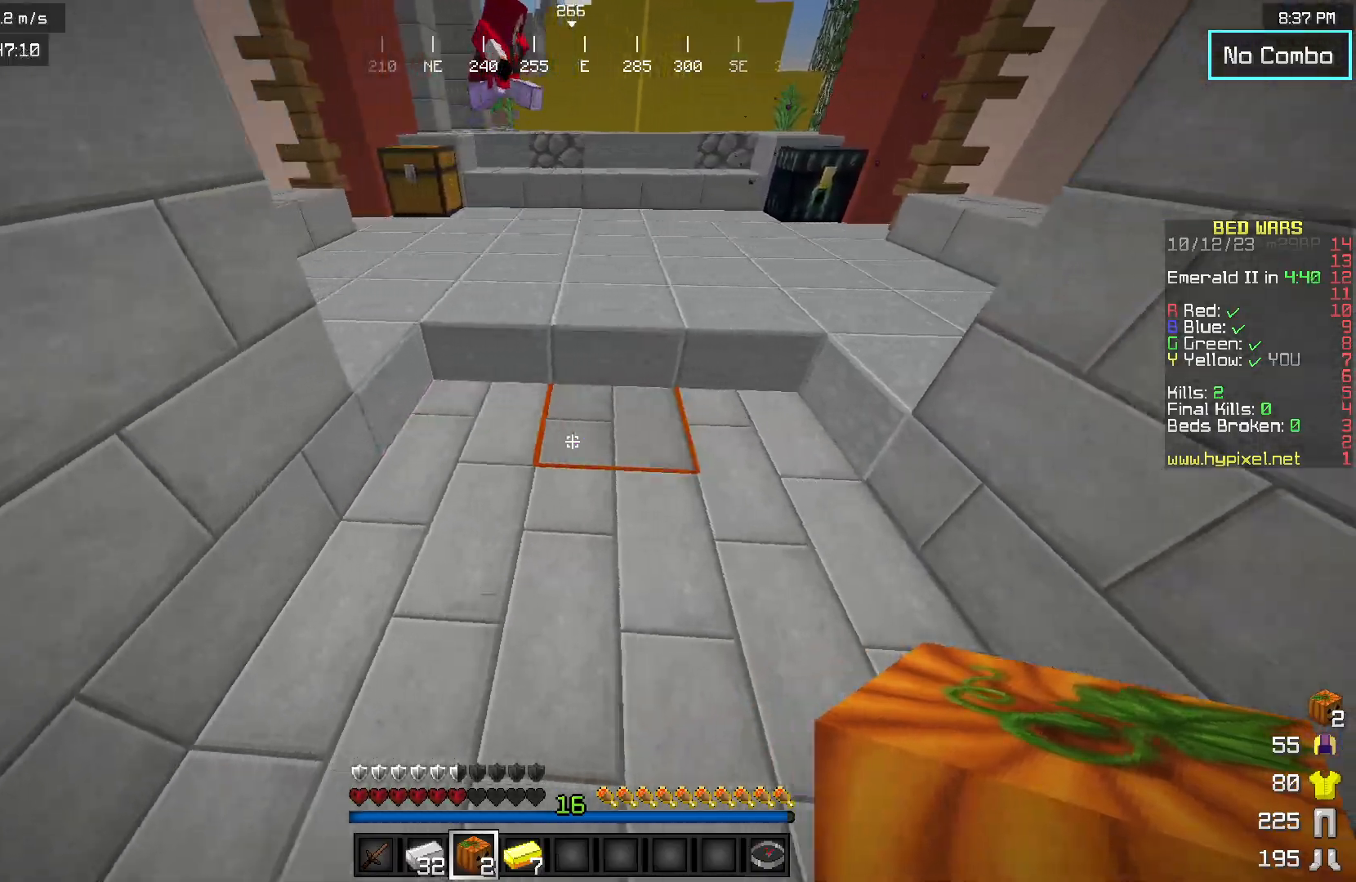
{"keys": ["w"], "mouse": [], "events": [[167, "s", "up"], [233, "w", "down"]]}
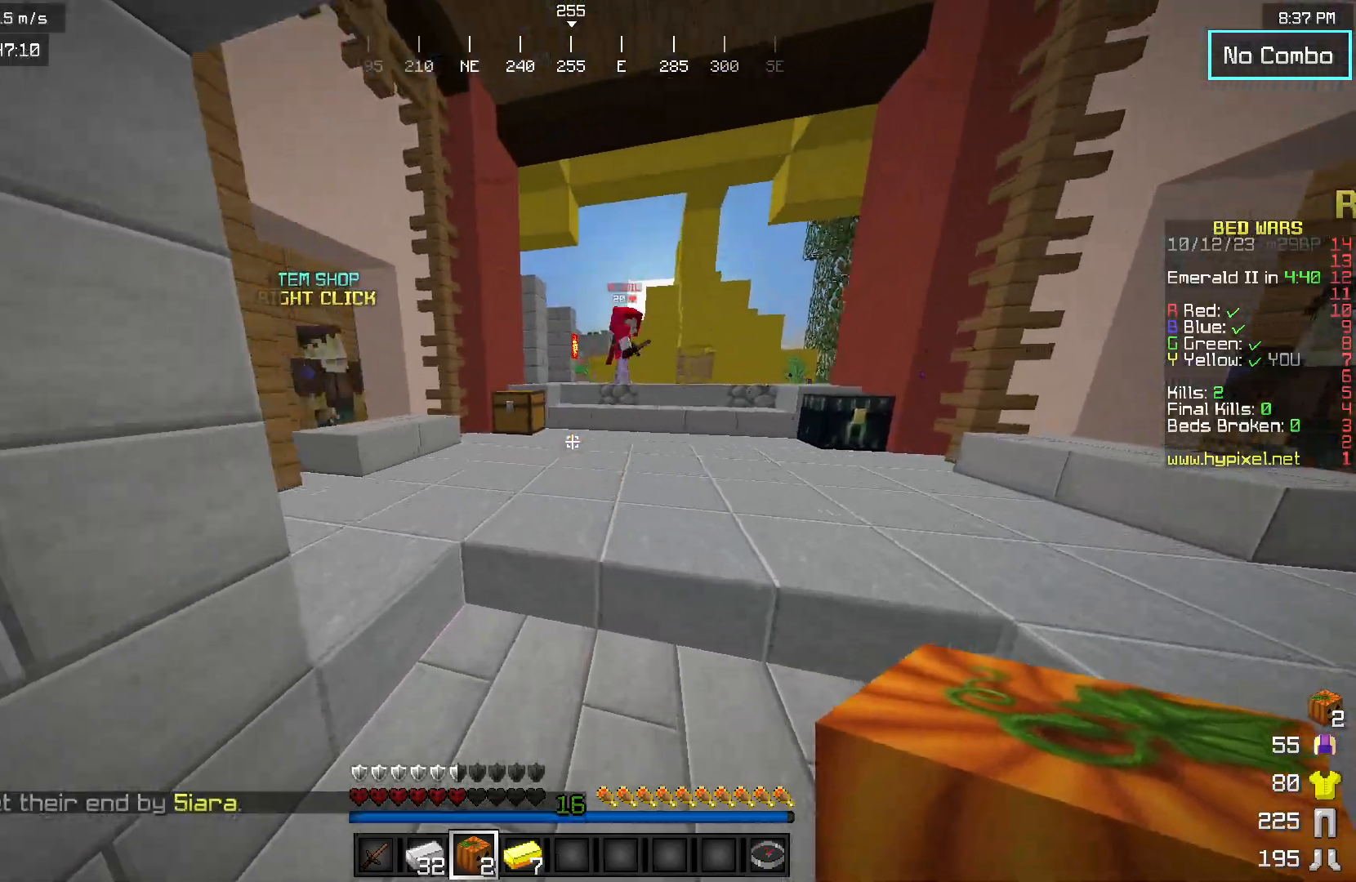
{"keys": ["d", "w"], "mouse": [], "events": [[233, "d", "down"]]}
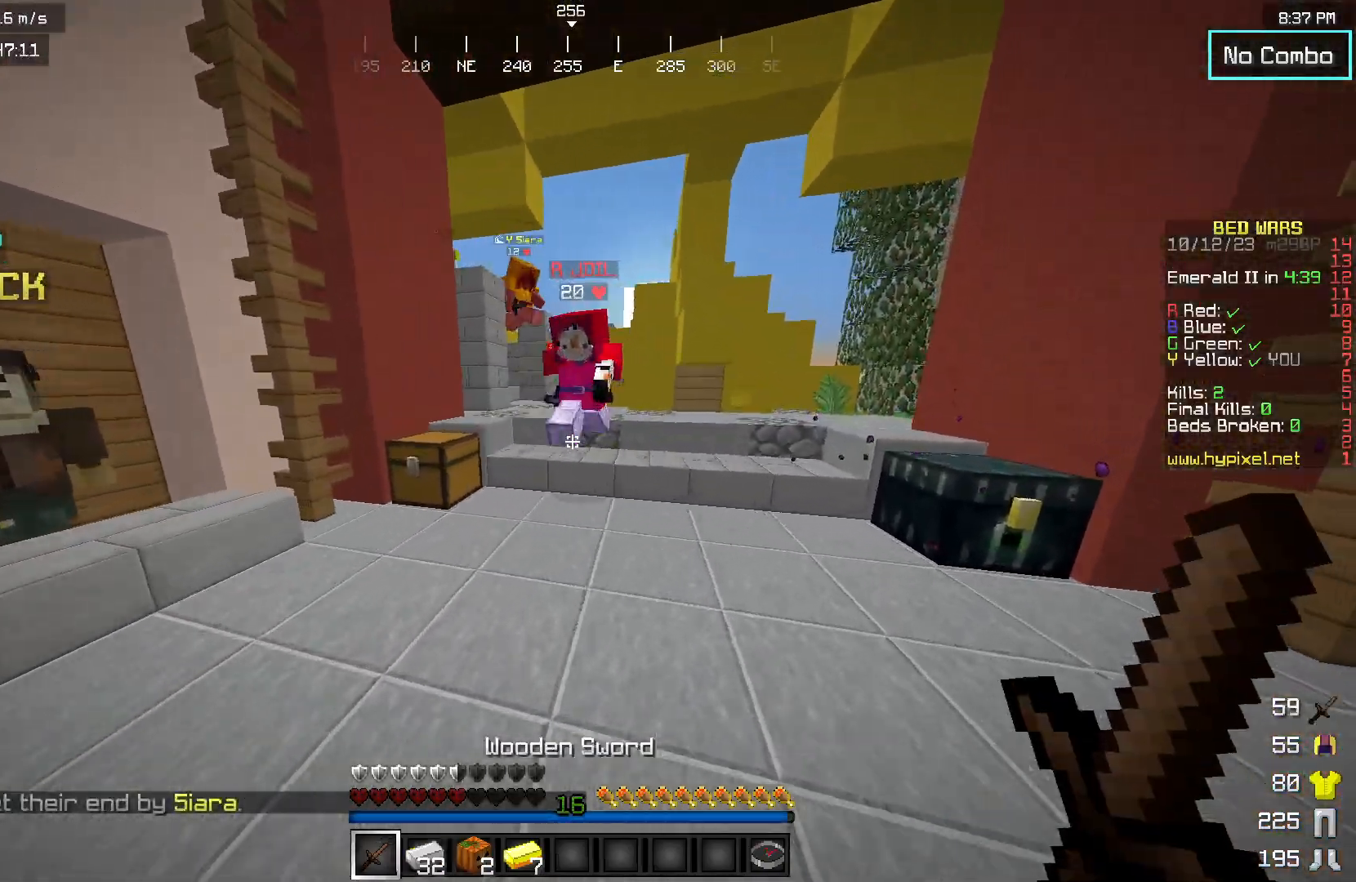
{"keys": ["w"], "mouse": ["left"], "events": [[117, "d", "up"], [167, "mouse_left", "down"], [250, "mouse_left", "up"], [283, "mouse_left", "down"]]}
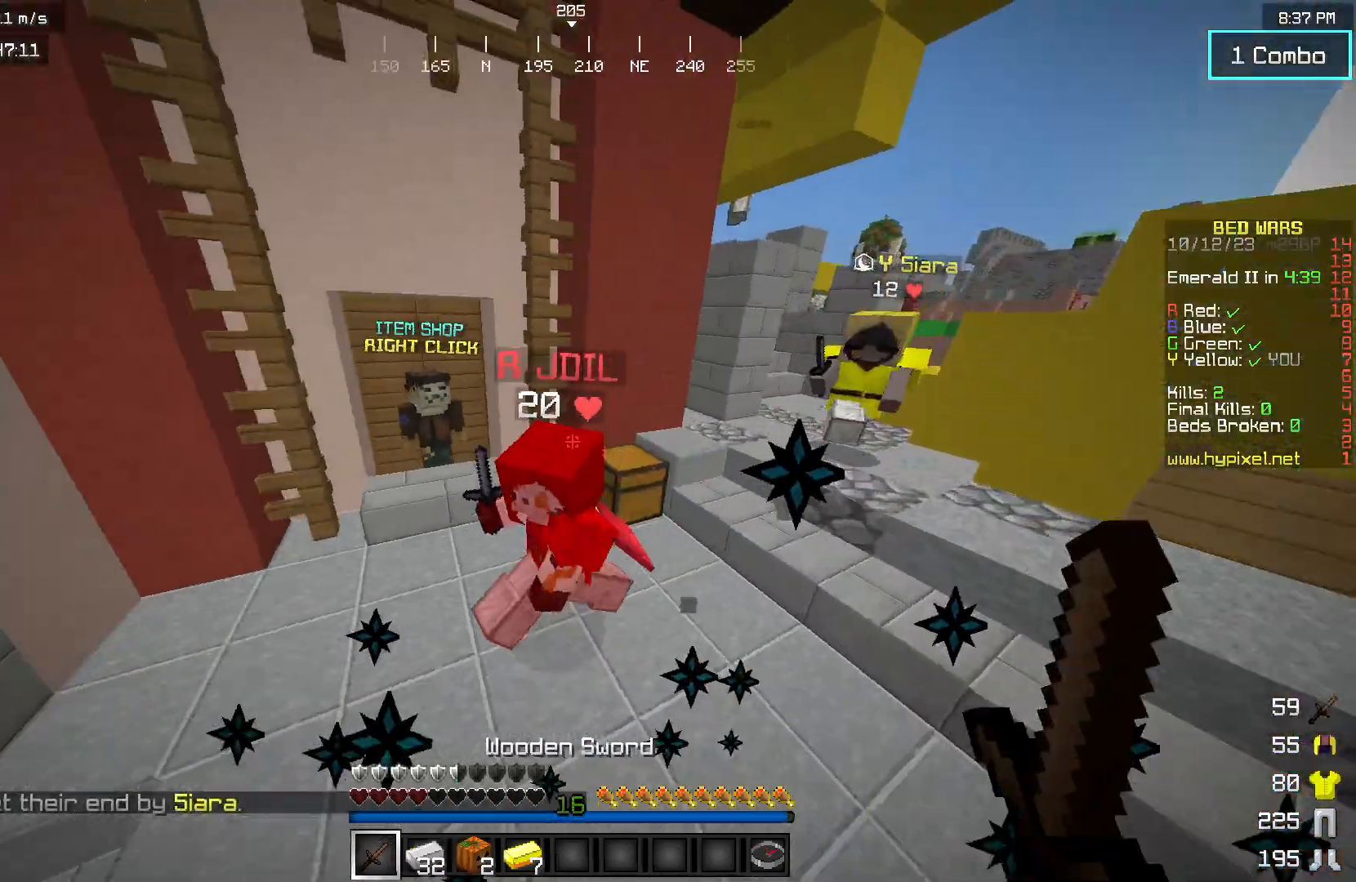
{"keys": ["a", "w"], "mouse": ["left"], "events": [[50, "a", "down"]]}
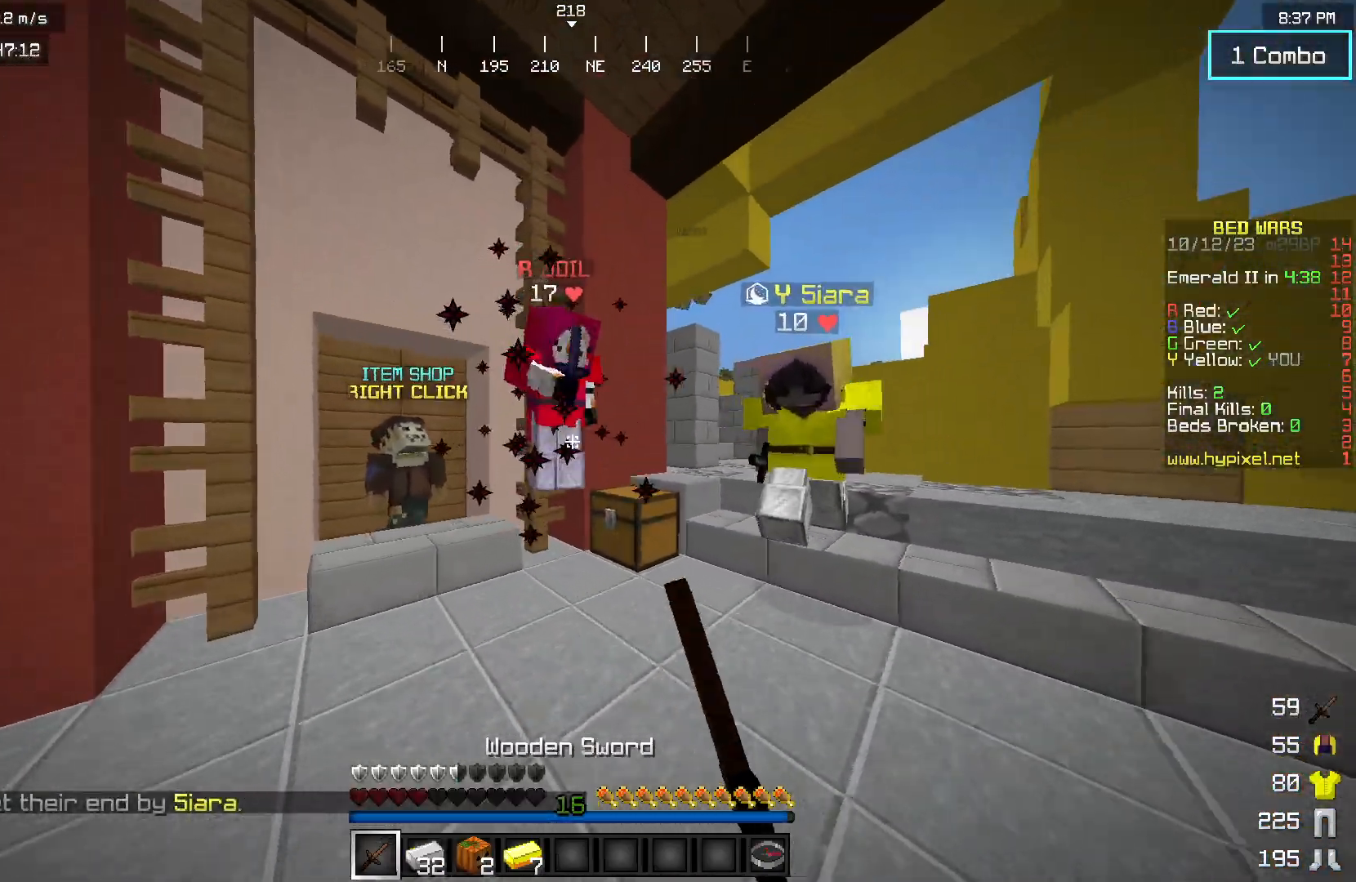
{"keys": ["a"], "mouse": [], "events": [[17, "a", "up"], [350, "a", "down"], [400, "mouse_left", "up"], [483, "w", "up"]]}
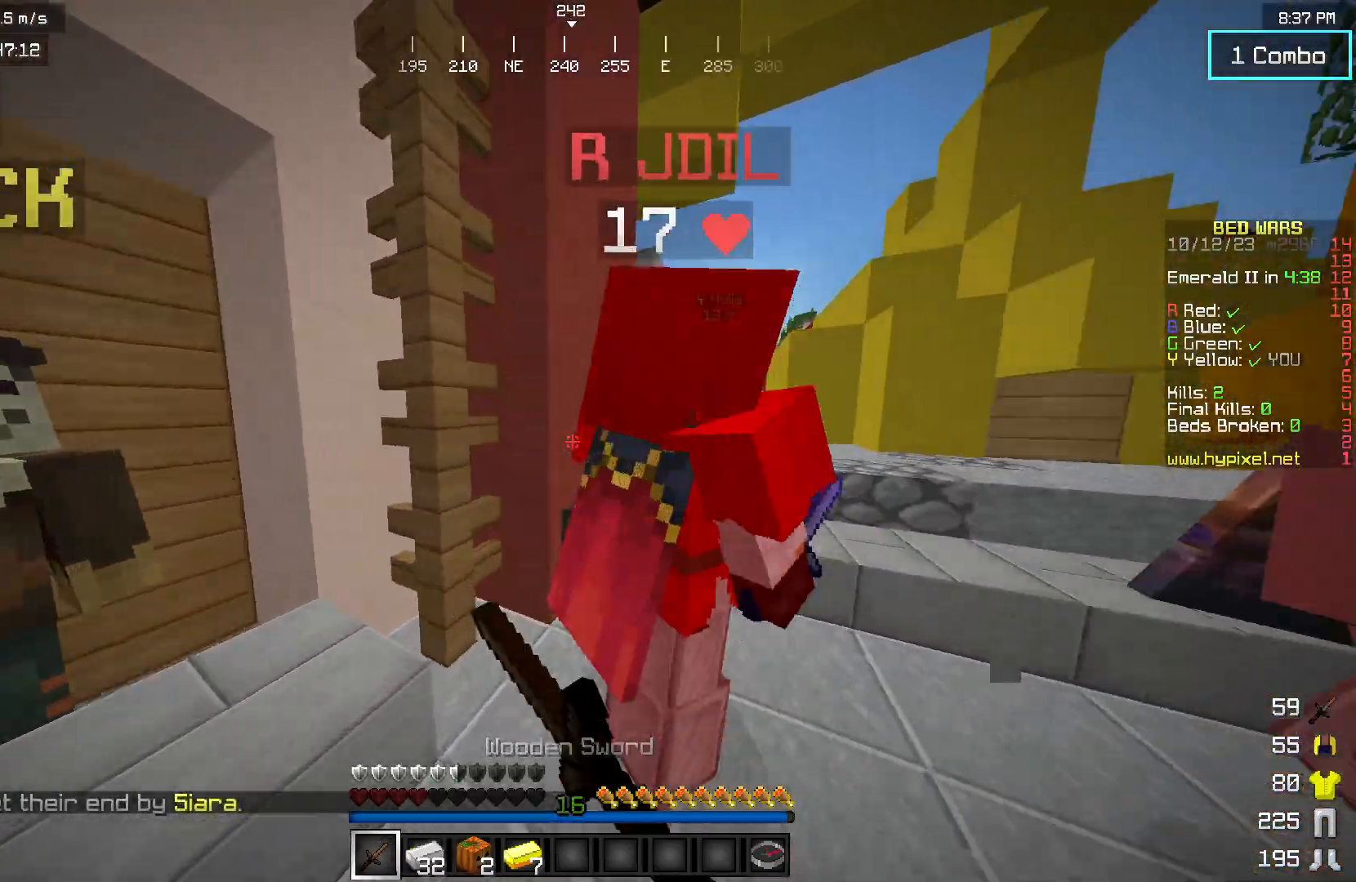
{"keys": ["d", "w"], "mouse": ["right"], "events": [[17, "a", "up"], [83, "mouse_left", "down"], [83, "s", "down"], [200, "mouse_left", "up"], [217, "d", "down"], [267, "mouse_right", "down"], [317, "s", "up"], [417, "w", "down"]]}
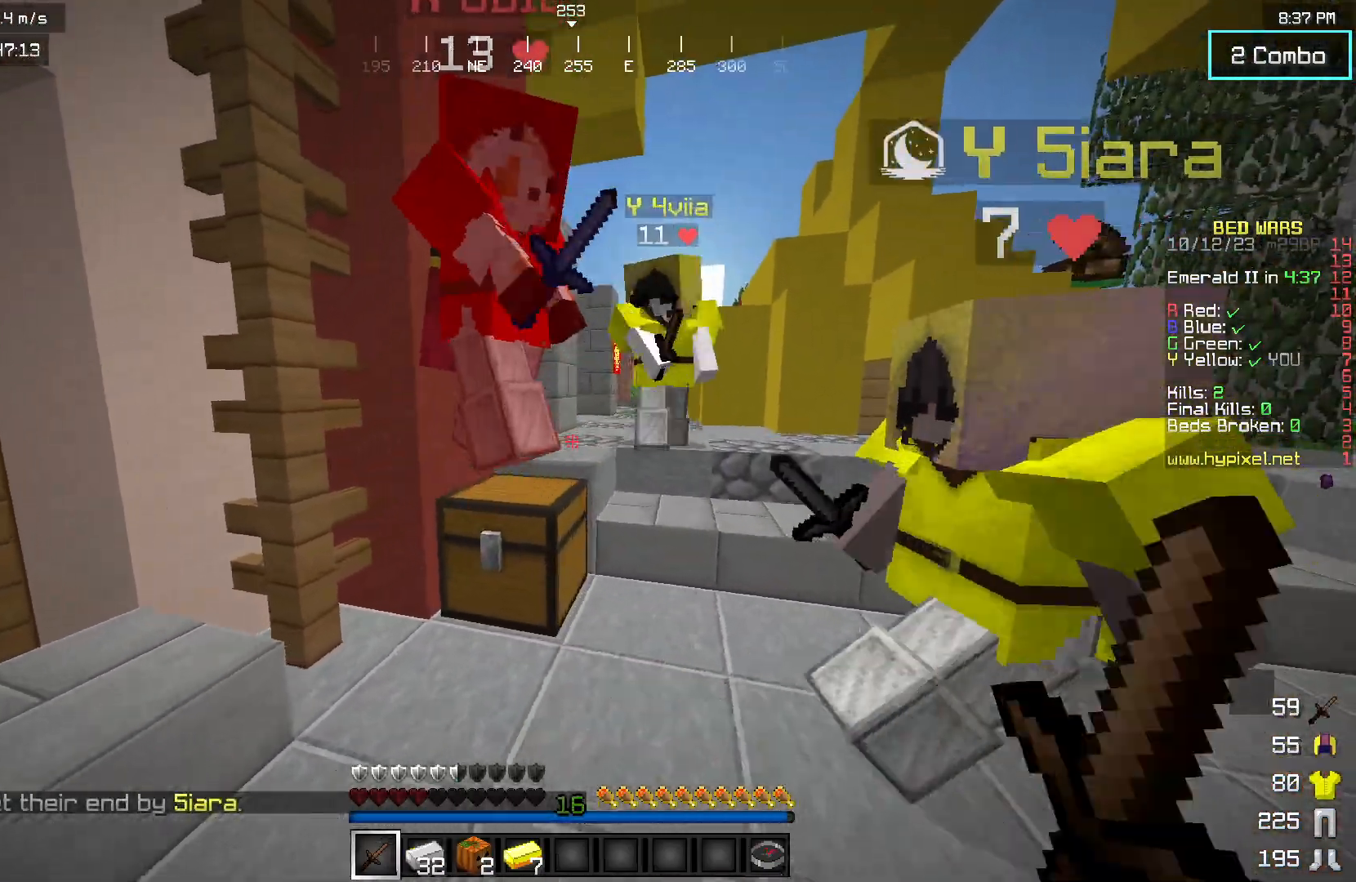
{"keys": ["d"], "mouse": [], "events": [[33, "a", "down"], [33, "d", "up"], [33, "mouse_left", "down"], [133, "mouse_left", "up"], [150, "w", "up"], [183, "d", "down"], [217, "a", "up"], [317, "mouse_left", "down"], [417, "mouse_left", "up"], [450, "mouse_right", "up"]]}
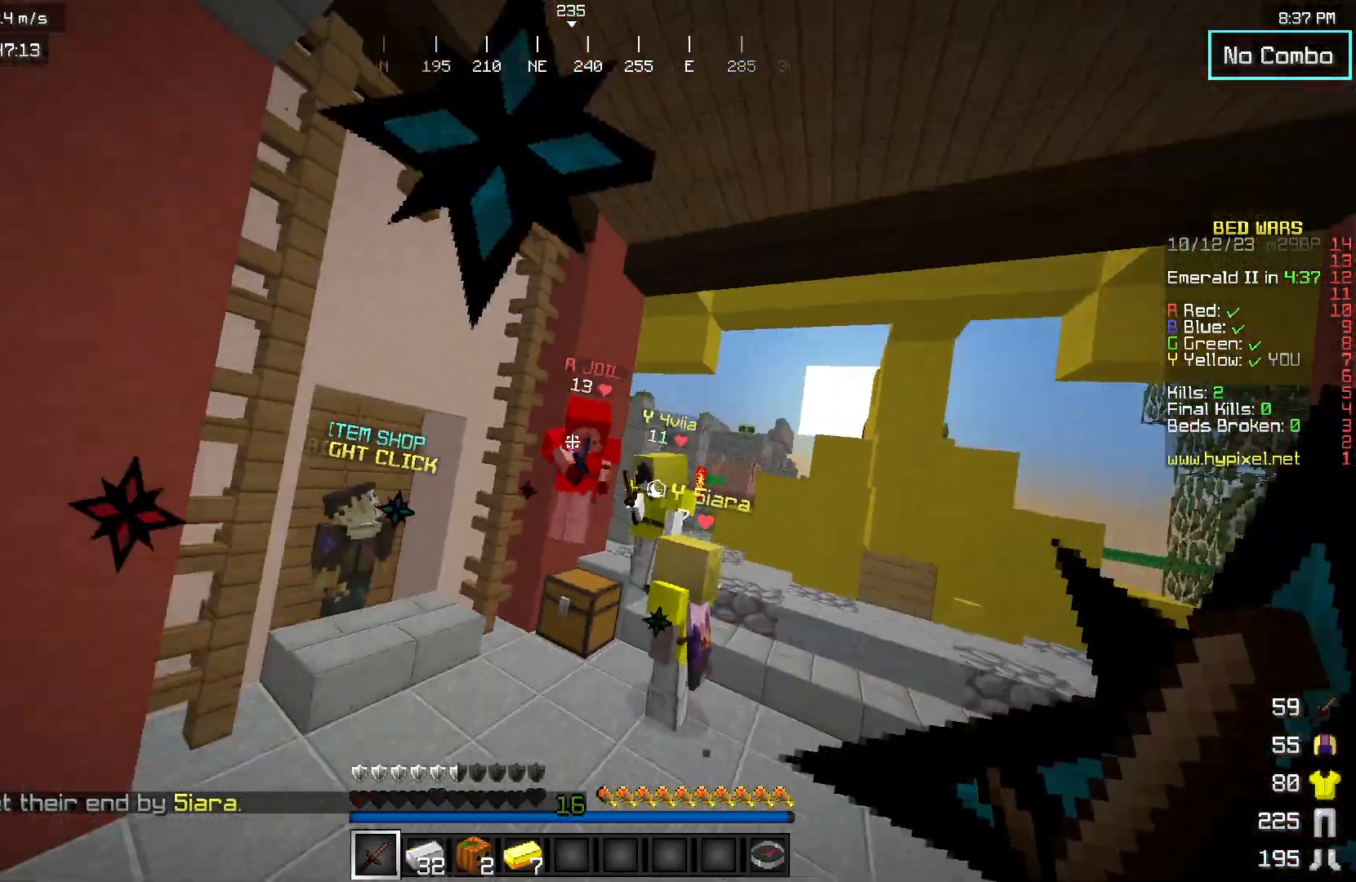
{"keys": ["a", "w"], "mouse": ["right"], "events": [[17, "w", "down"], [133, "d", "up"], [183, "mouse_right", "down"], [217, "a", "down"]]}
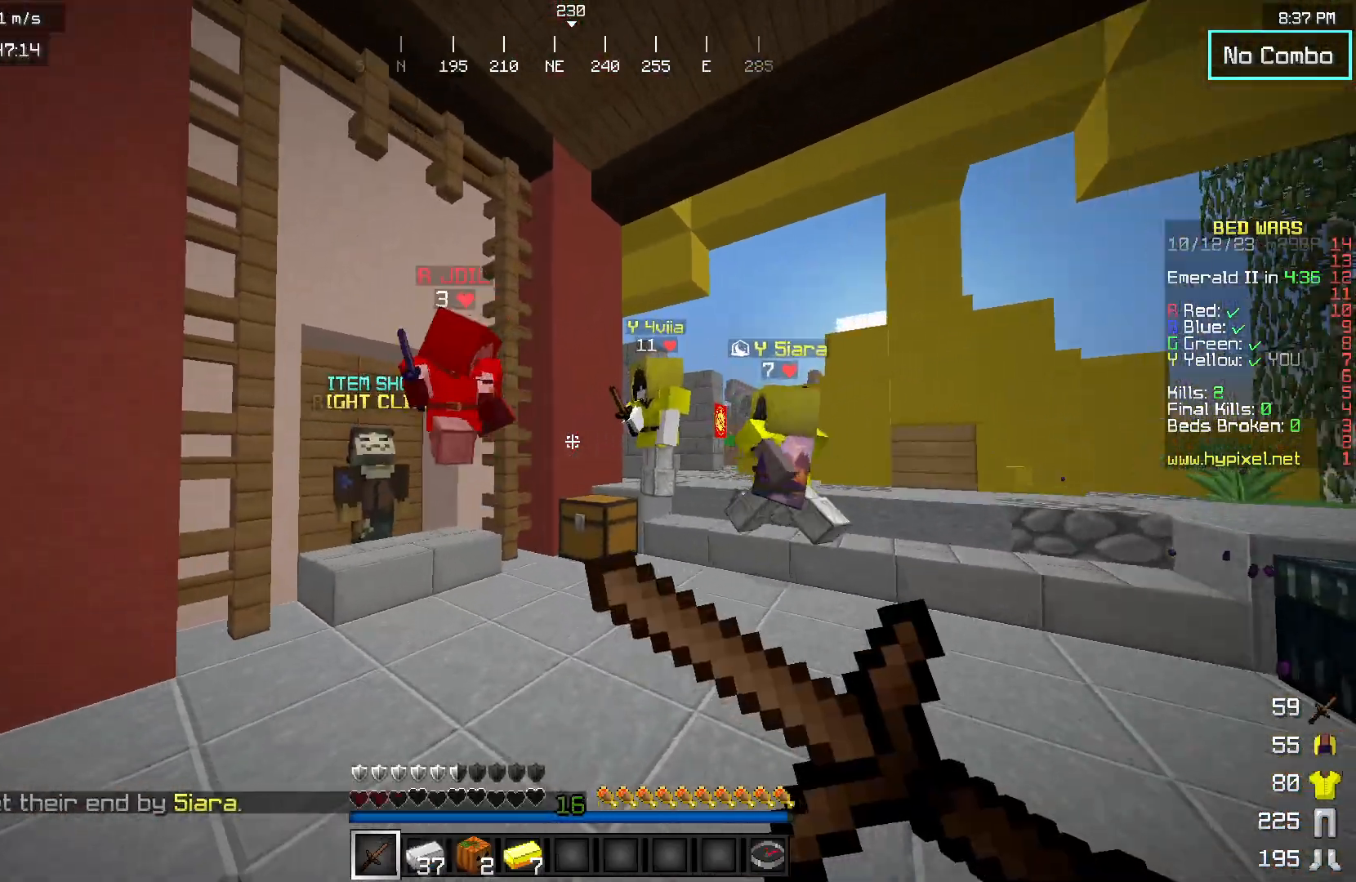
{"keys": ["a", "w"], "mouse": ["right"], "events": []}
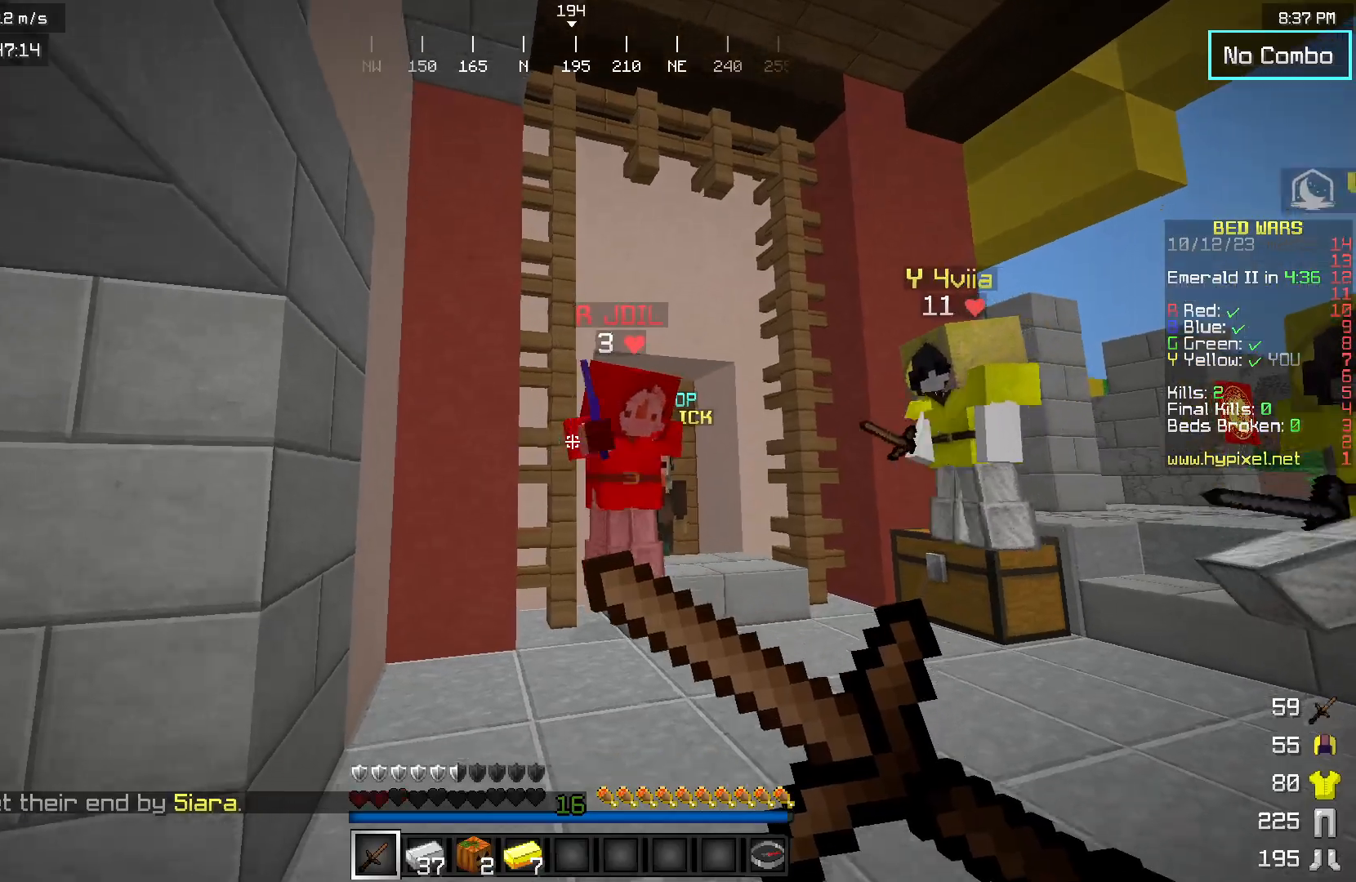
{"keys": ["w"], "mouse": ["right"], "events": [[167, "a", "up"]]}
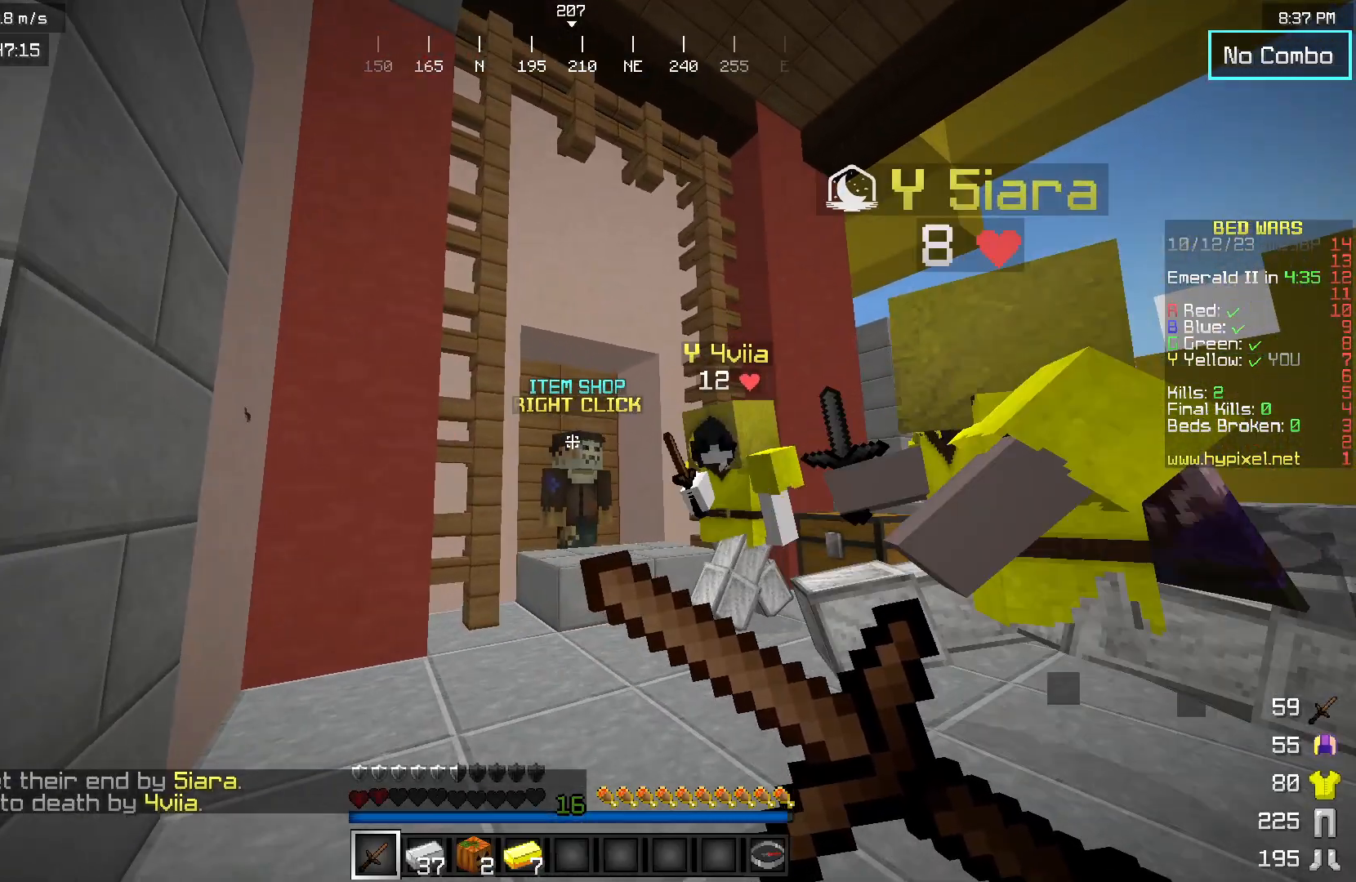
{"keys": ["s"], "mouse": [], "events": [[150, "mouse_right", "up"], [383, "w", "up"], [500, "s", "down"]]}
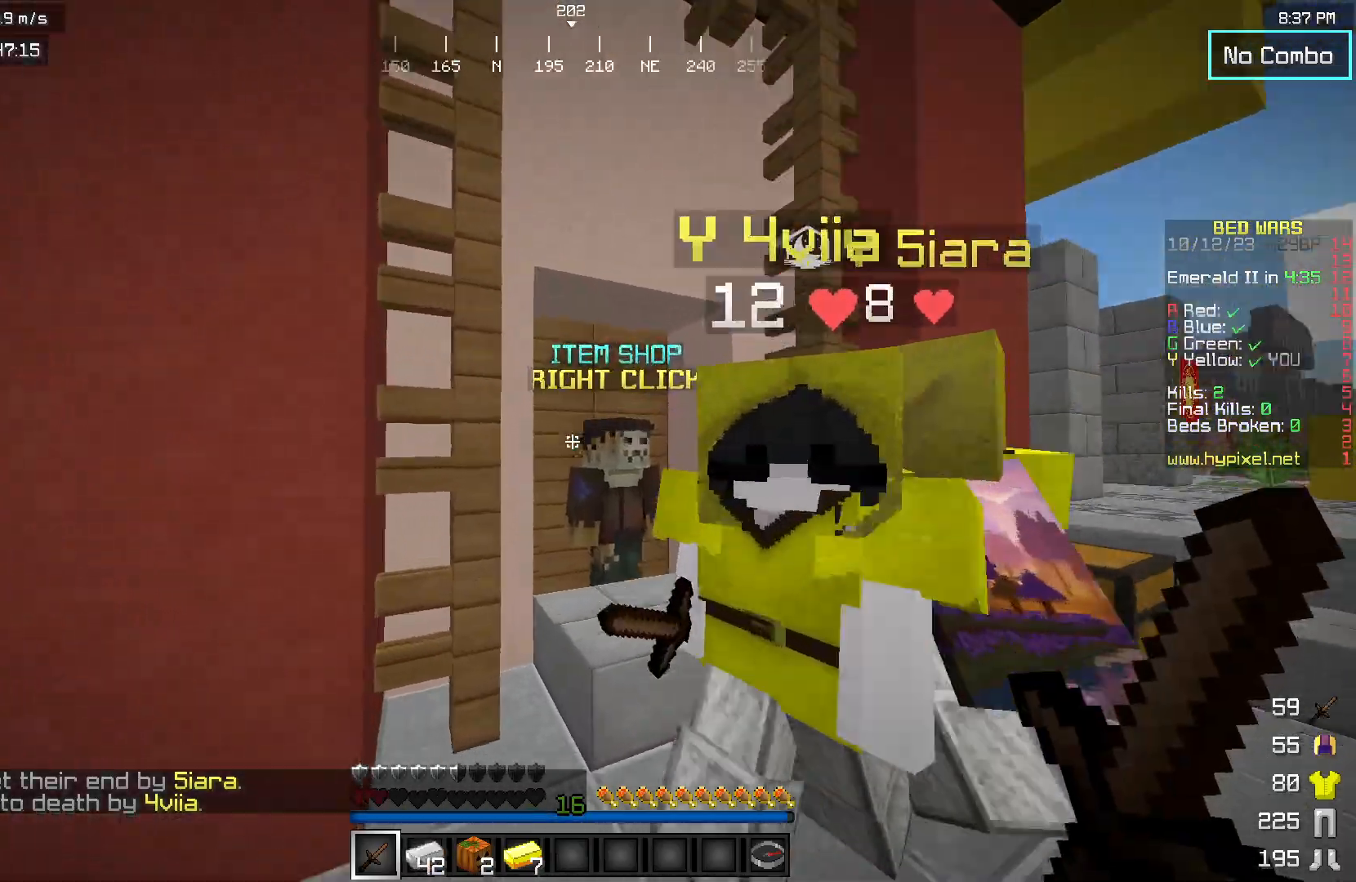
{"keys": ["a", "w"], "mouse": [], "events": [[217, "a", "down"], [333, "s", "up"], [433, "w", "down"]]}